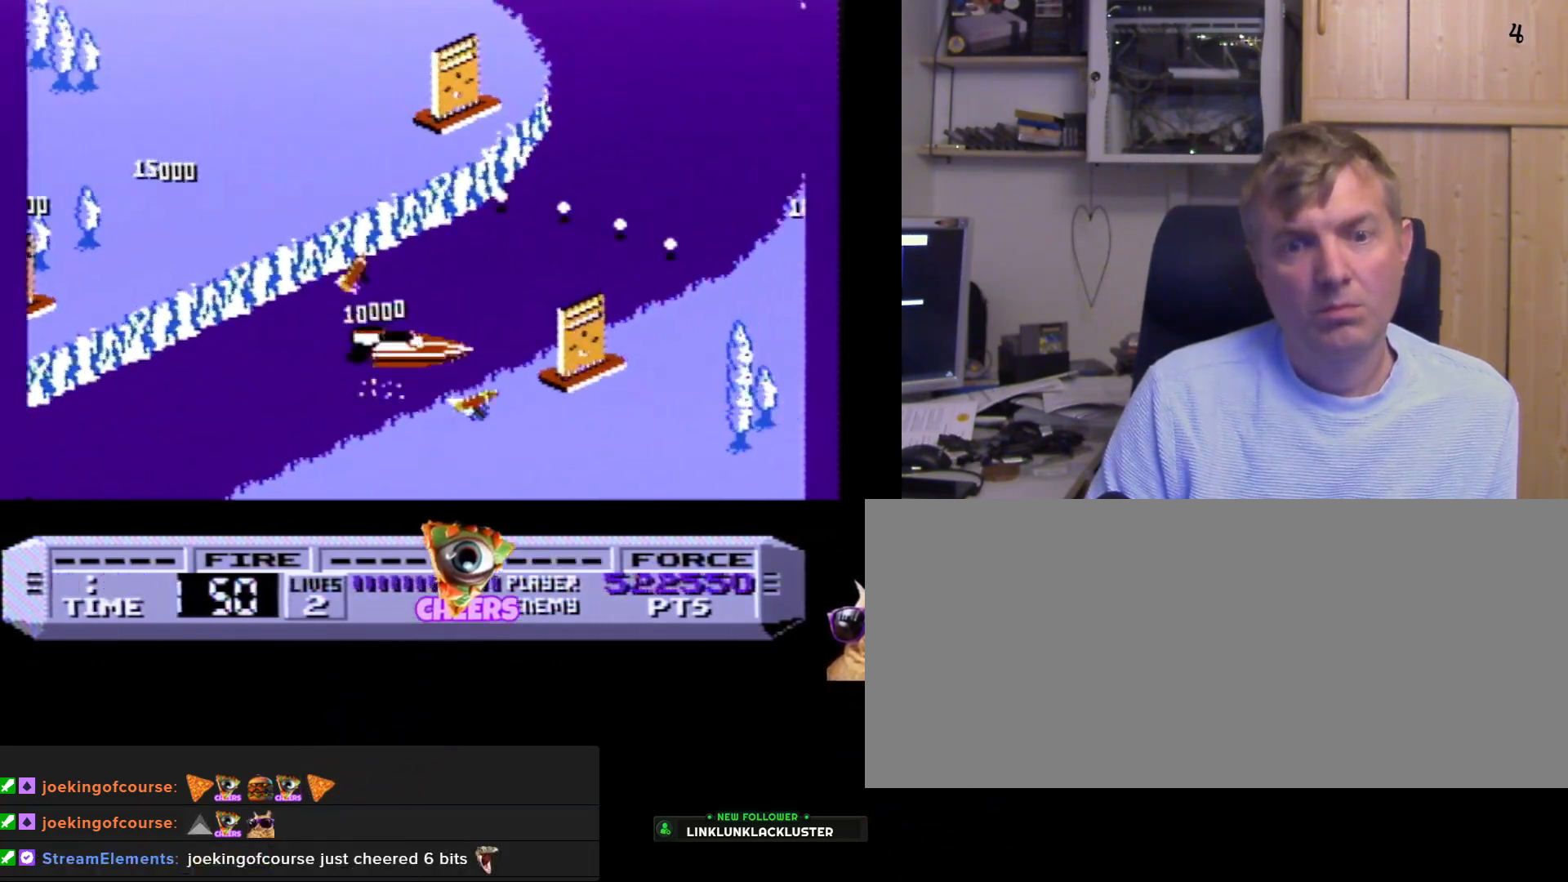
Gameplay with a controller (Nintendo layout); each line is a JSON object with the inputs held at the frame after it. "events" lists button and stick changes between this image and that frame as [ms after this image, input, new state], when the widget could be followed in between. Not read: L3 R3.
{"buttons": ["A"], "events": [[50, "A", "up"], [150, "DPAD_LEFT", "down"], [233, "A", "down"], [283, "A", "up"], [350, "A", "down"], [417, "A", "up"], [417, "DPAD_LEFT", "up"], [500, "A", "down"]]}
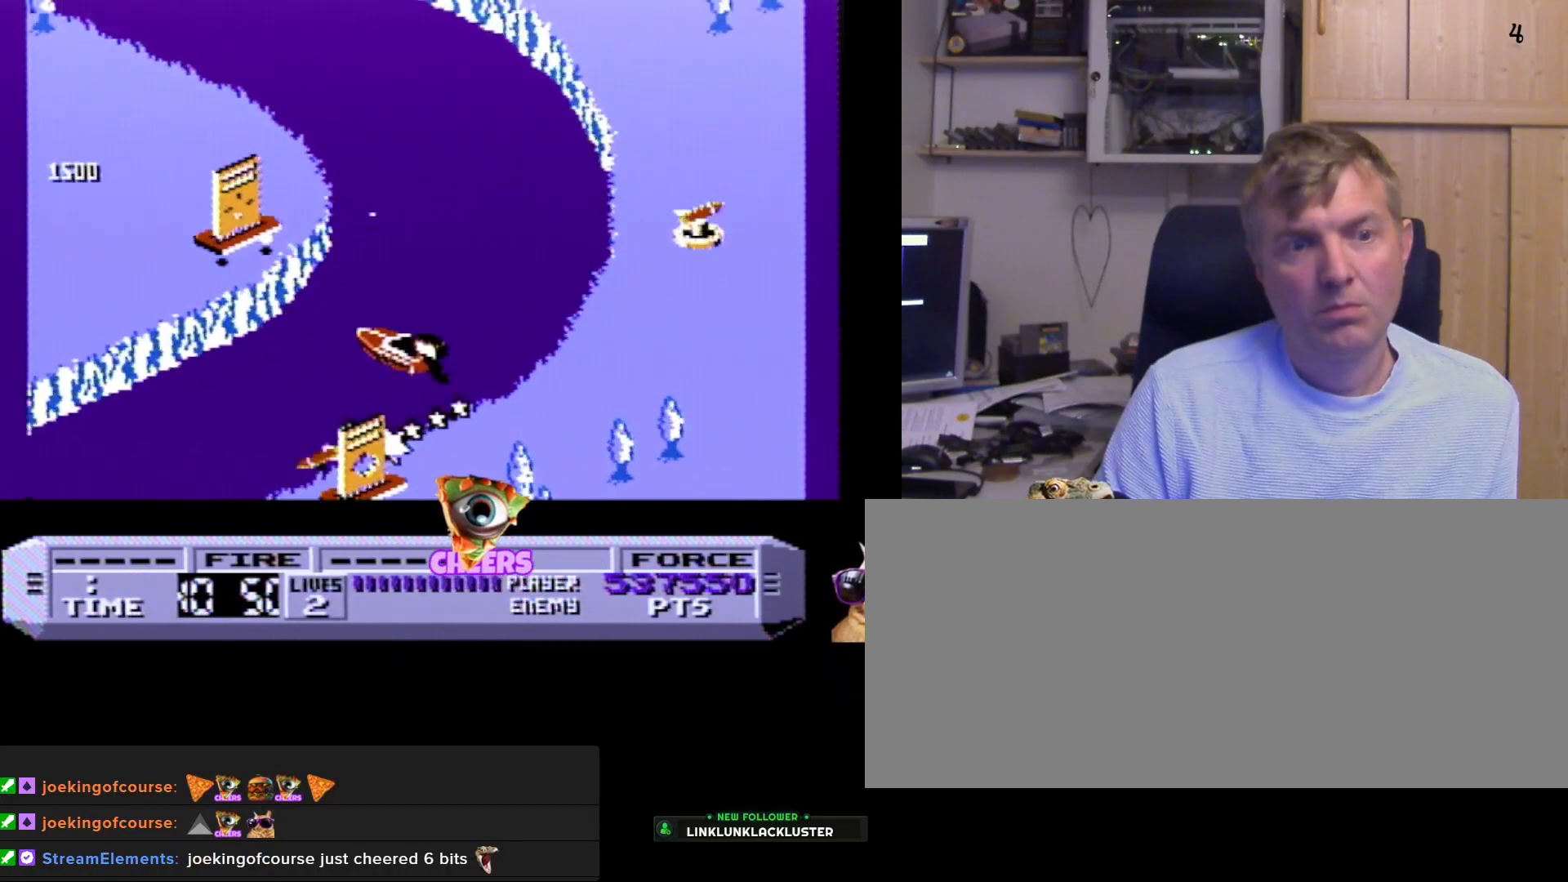
{"buttons": ["DPAD_RIGHT"], "events": [[50, "A", "up"], [200, "DPAD_RIGHT", "down"], [367, "A", "down"], [450, "A", "up"]]}
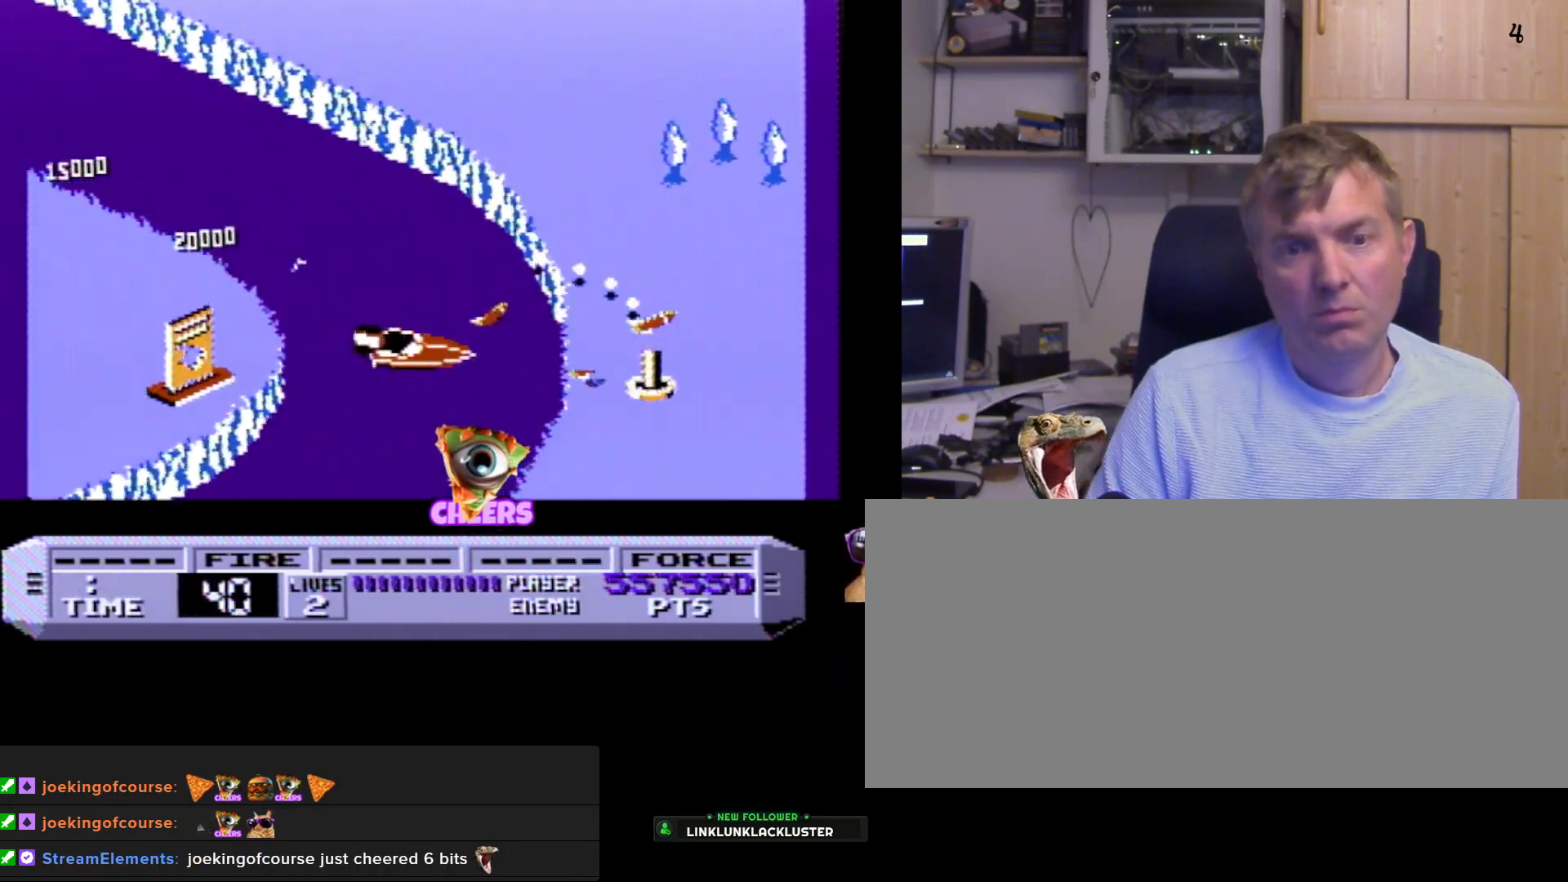
{"buttons": ["DPAD_LEFT"], "events": [[17, "A", "down"], [67, "DPAD_RIGHT", "up"], [83, "A", "up"], [333, "DPAD_LEFT", "down"]]}
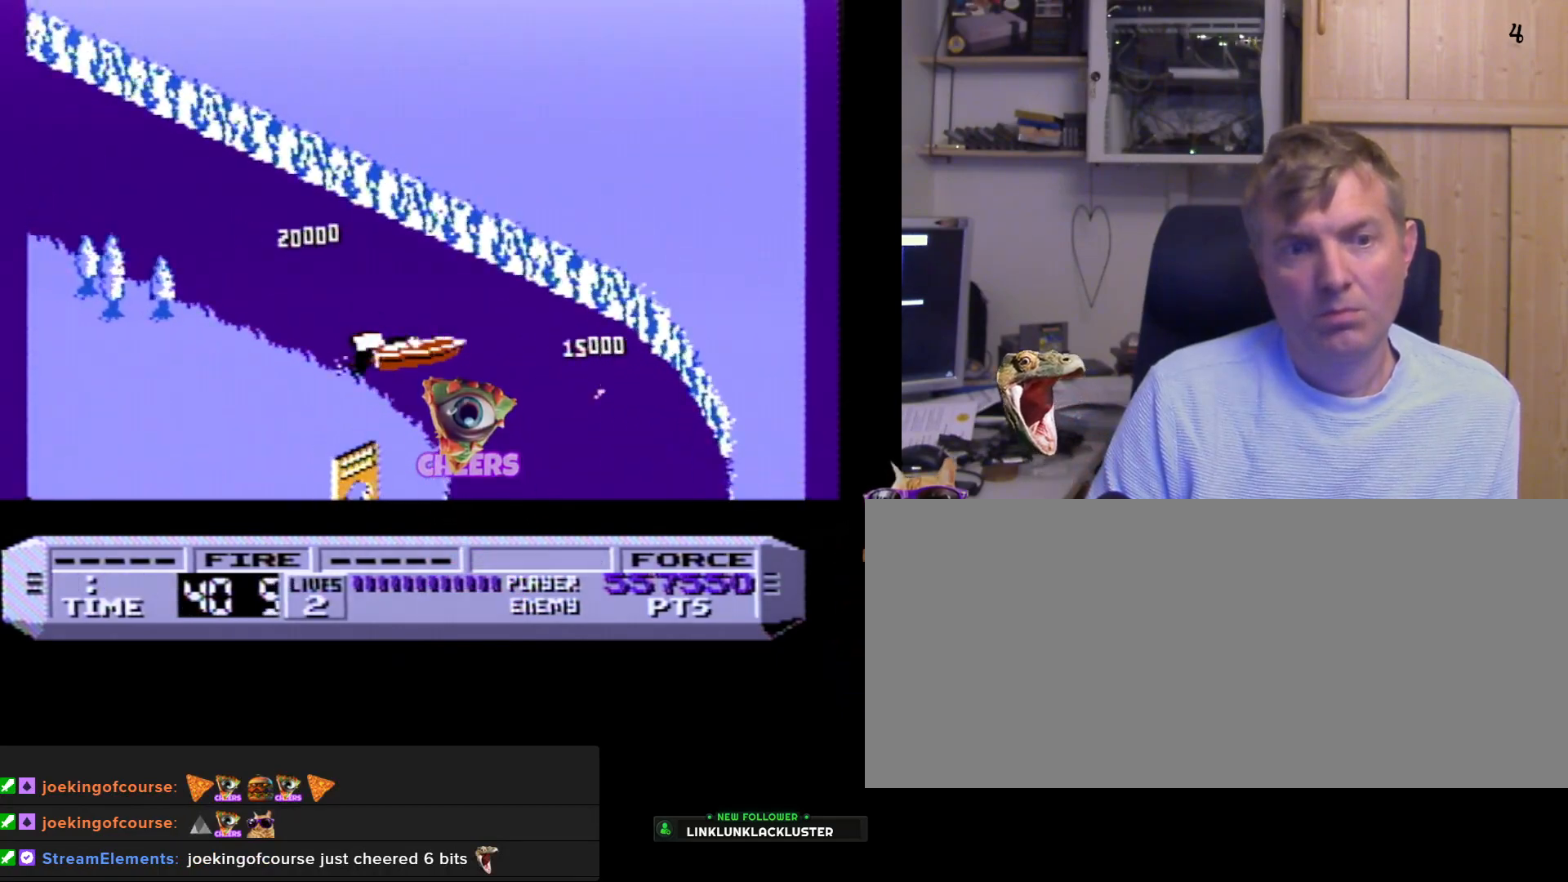
{"buttons": ["A"], "events": [[150, "A", "down"], [150, "DPAD_LEFT", "up"], [267, "A", "up"], [417, "A", "down"]]}
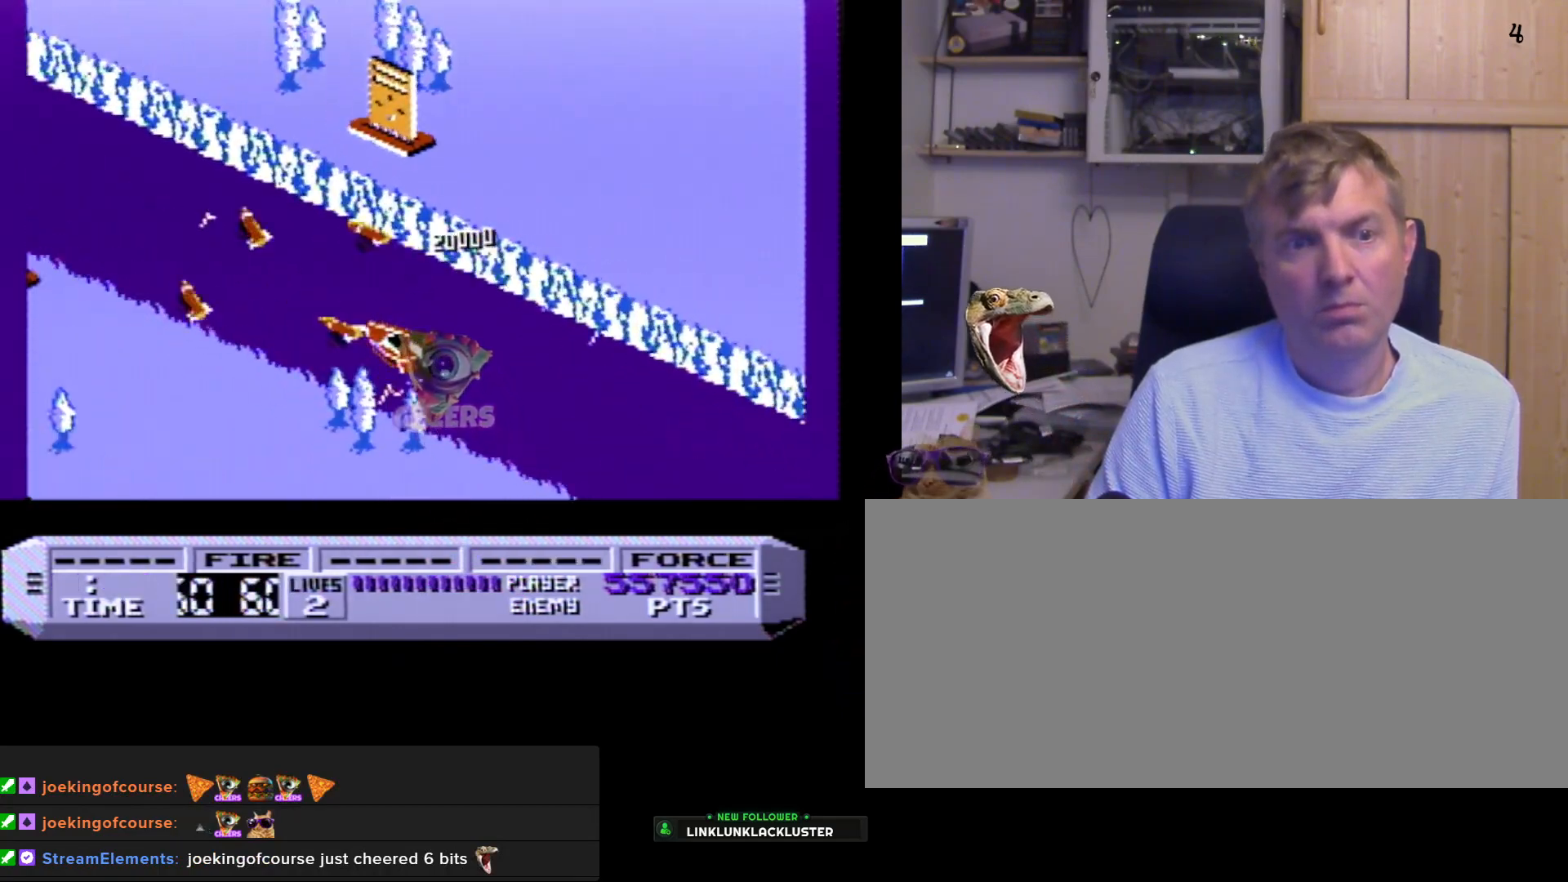
{"buttons": ["A", "DPAD_LEFT"], "events": [[33, "A", "up"], [167, "A", "down"], [267, "A", "up"], [333, "DPAD_LEFT", "down"], [417, "A", "down"]]}
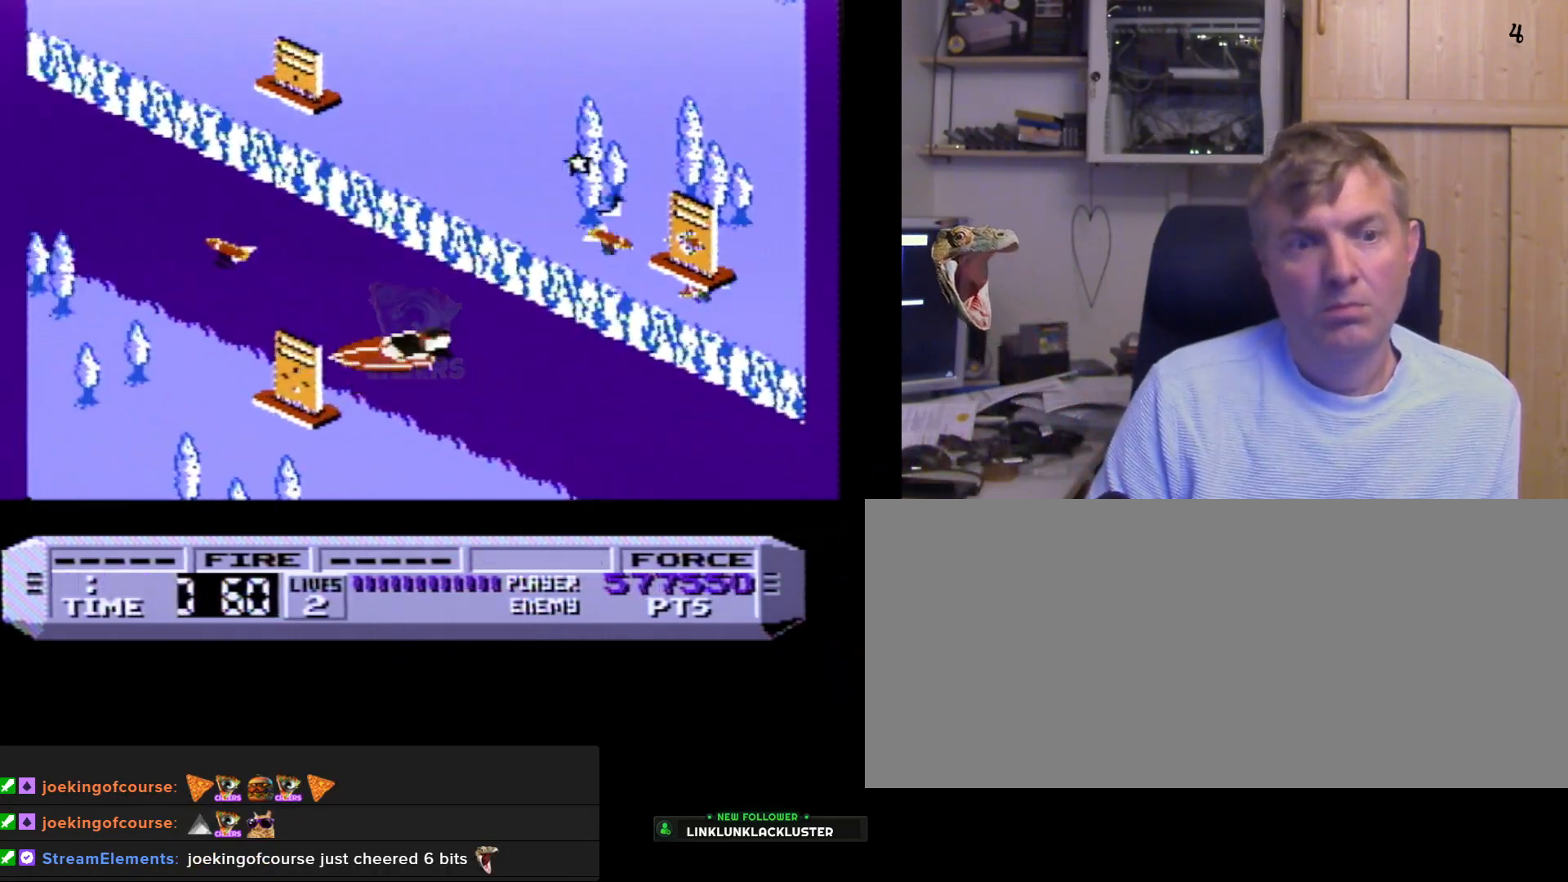
{"buttons": [], "events": [[17, "A", "up"], [33, "A", "down"], [83, "DPAD_LEFT", "up"], [117, "A", "up"], [167, "A", "down"], [250, "A", "up"], [267, "DPAD_LEFT", "down"], [300, "A", "down"], [367, "A", "up"], [417, "A", "down"], [483, "A", "up"], [483, "DPAD_LEFT", "up"]]}
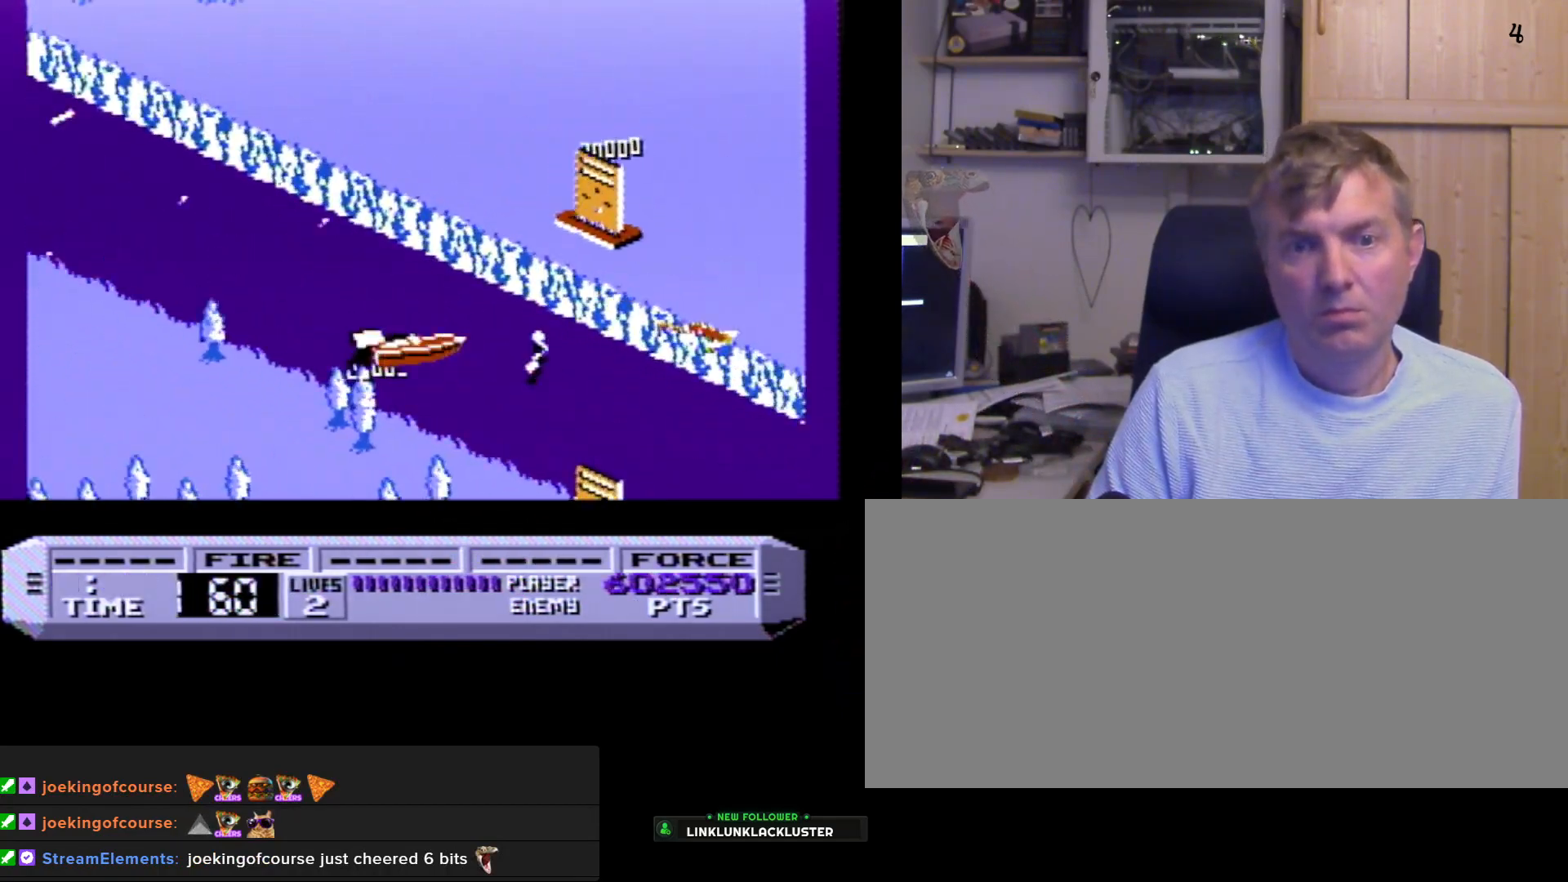
{"buttons": [], "events": [[50, "A", "down"], [117, "A", "up"], [183, "A", "down"], [217, "A", "up"], [317, "A", "down"], [333, "A", "up"]]}
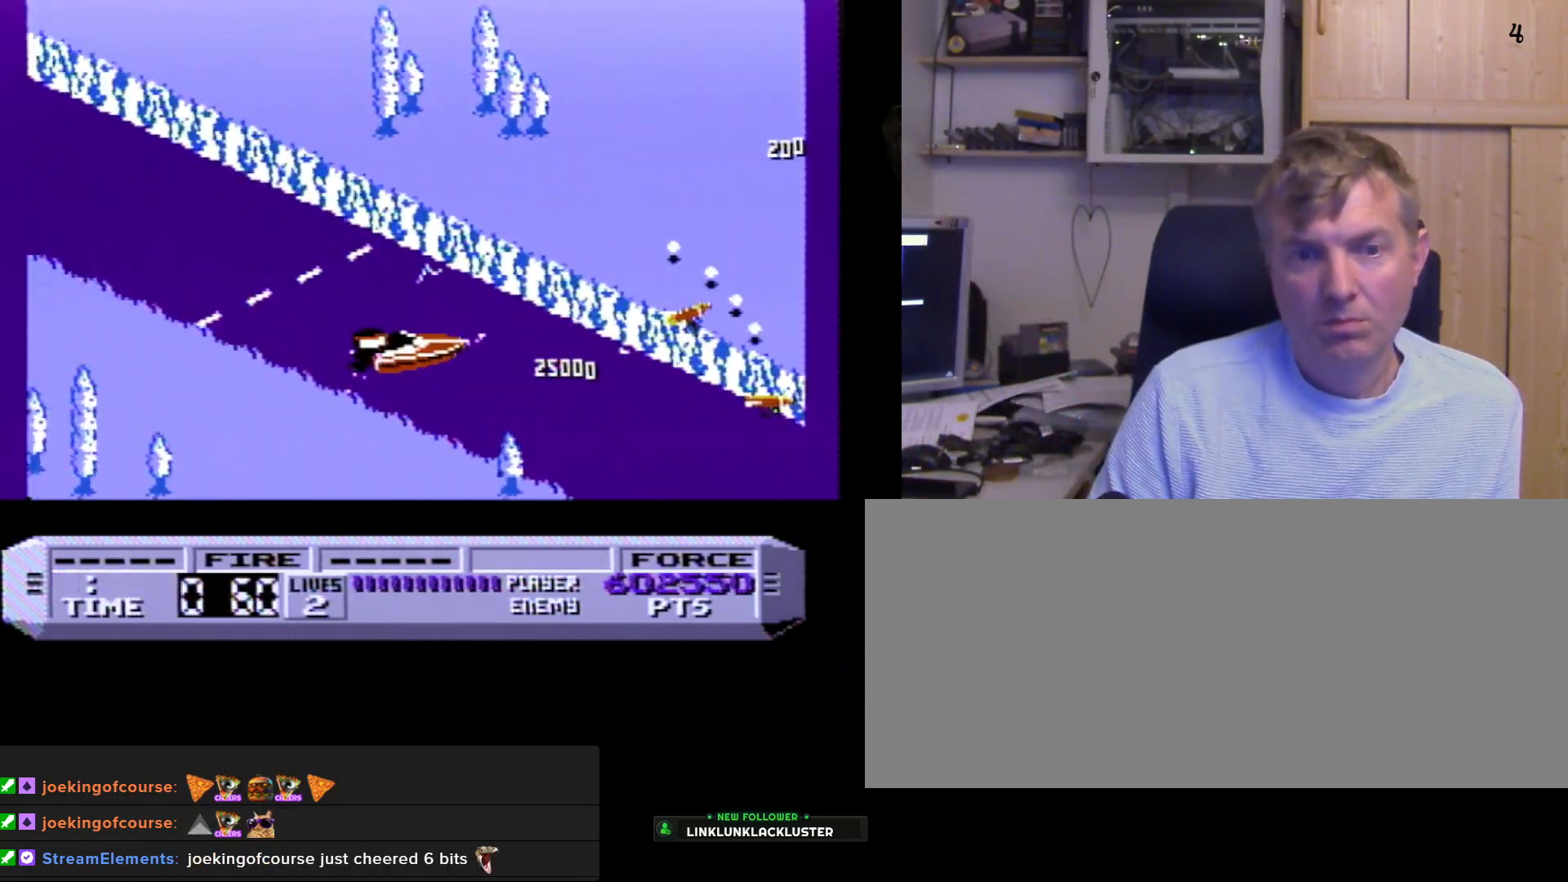
{"buttons": ["B", "DPAD_LEFT"], "events": [[150, "DPAD_LEFT", "down"], [233, "DPAD_UP", "down"], [267, "DPAD_UP", "up"], [283, "B", "down"]]}
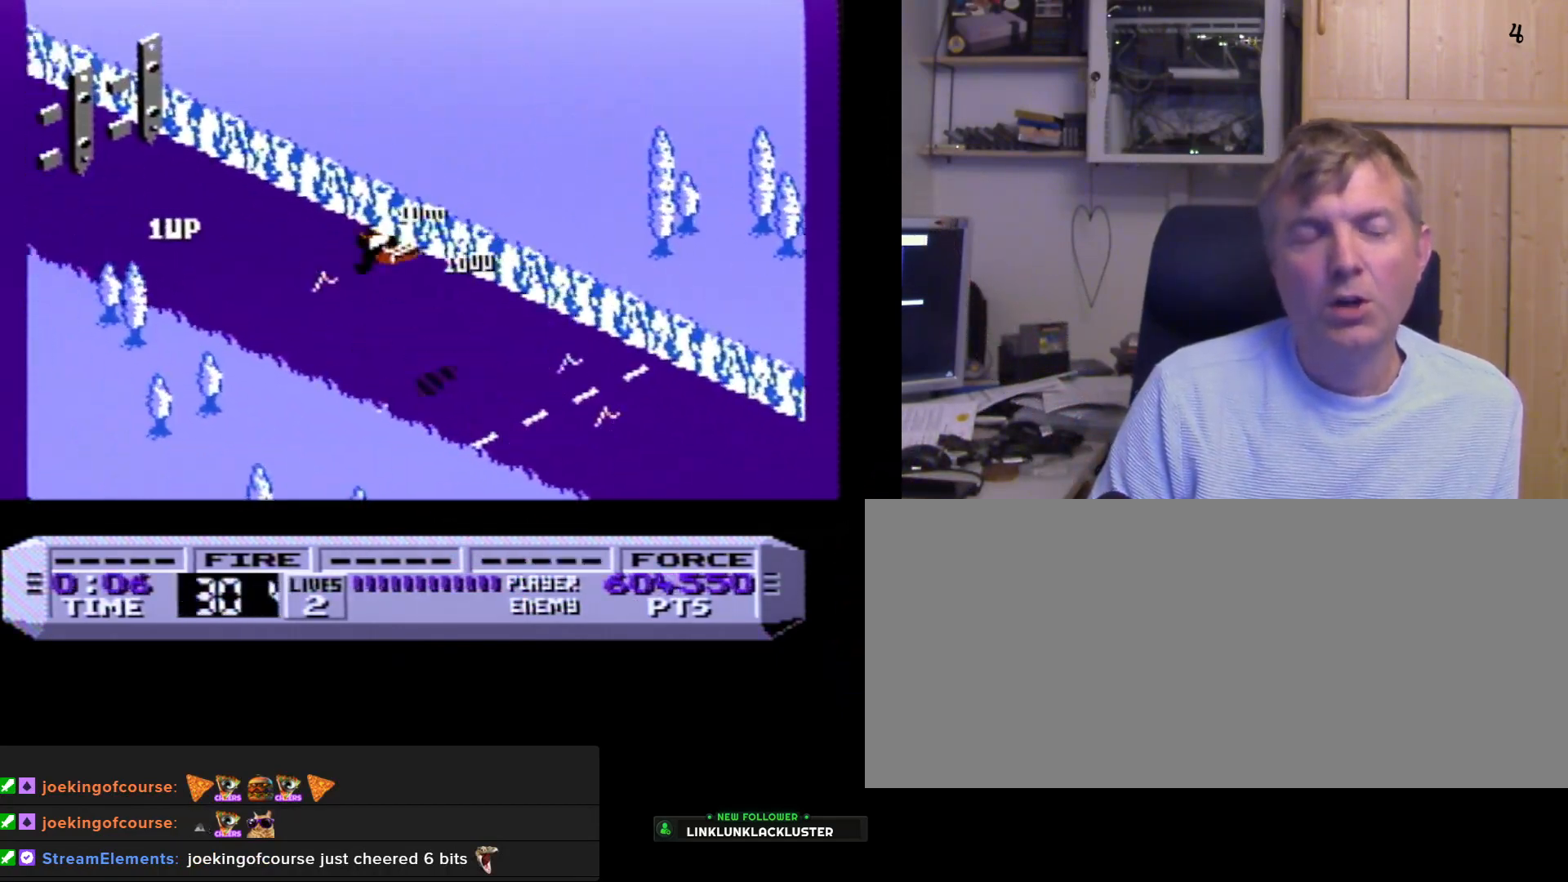
{"buttons": ["B", "DPAD_LEFT"], "events": []}
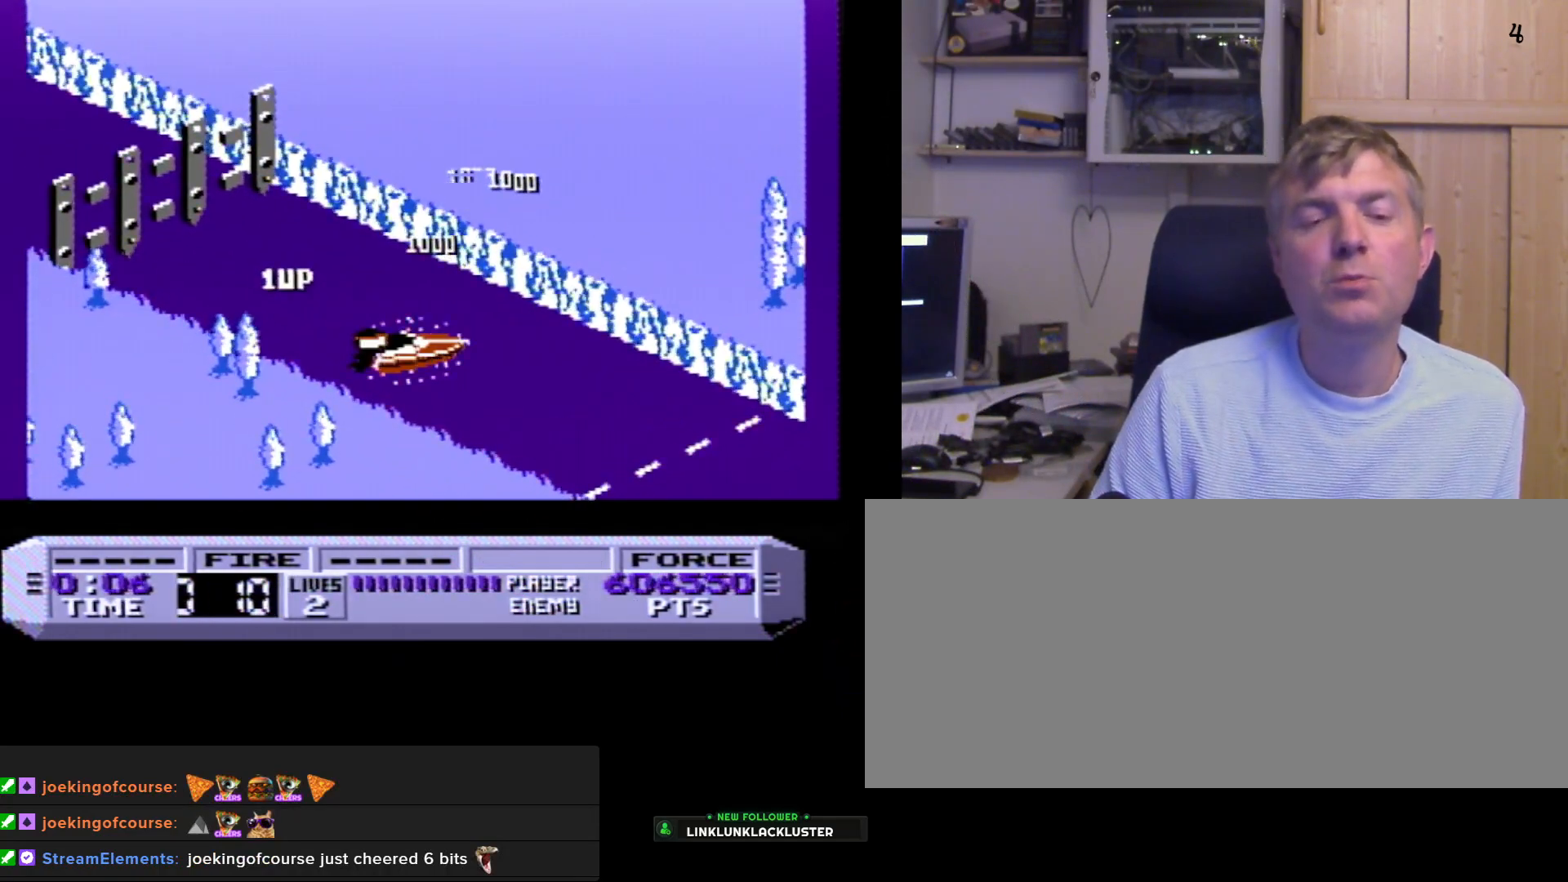
{"buttons": ["B", "DPAD_LEFT"], "events": []}
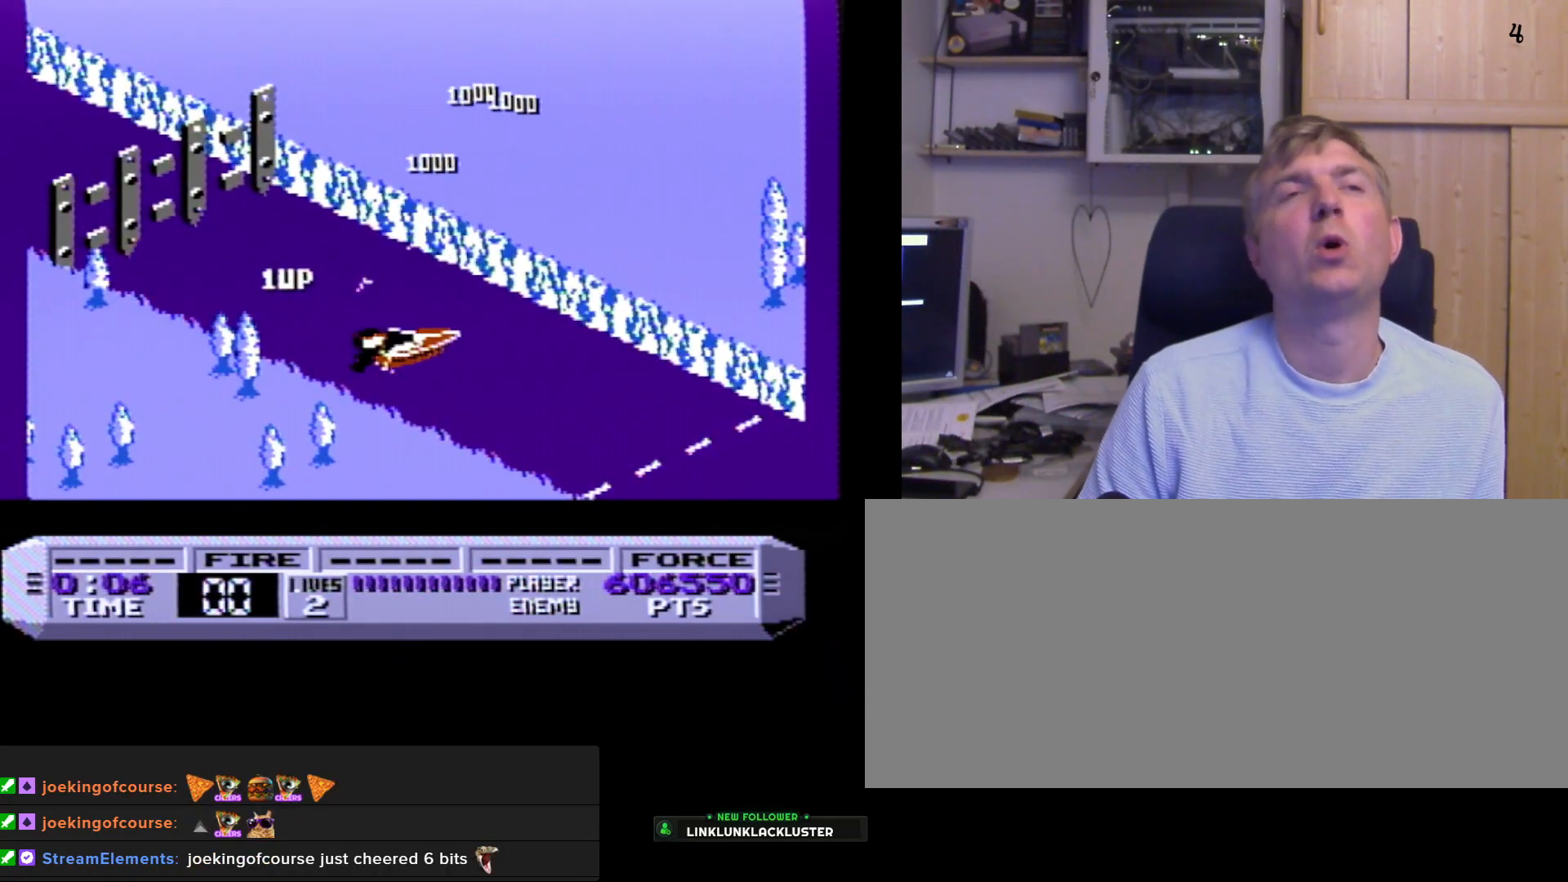
{"buttons": ["DPAD_LEFT"], "events": [[150, "A", "down"], [317, "B", "up"], [433, "A", "up"]]}
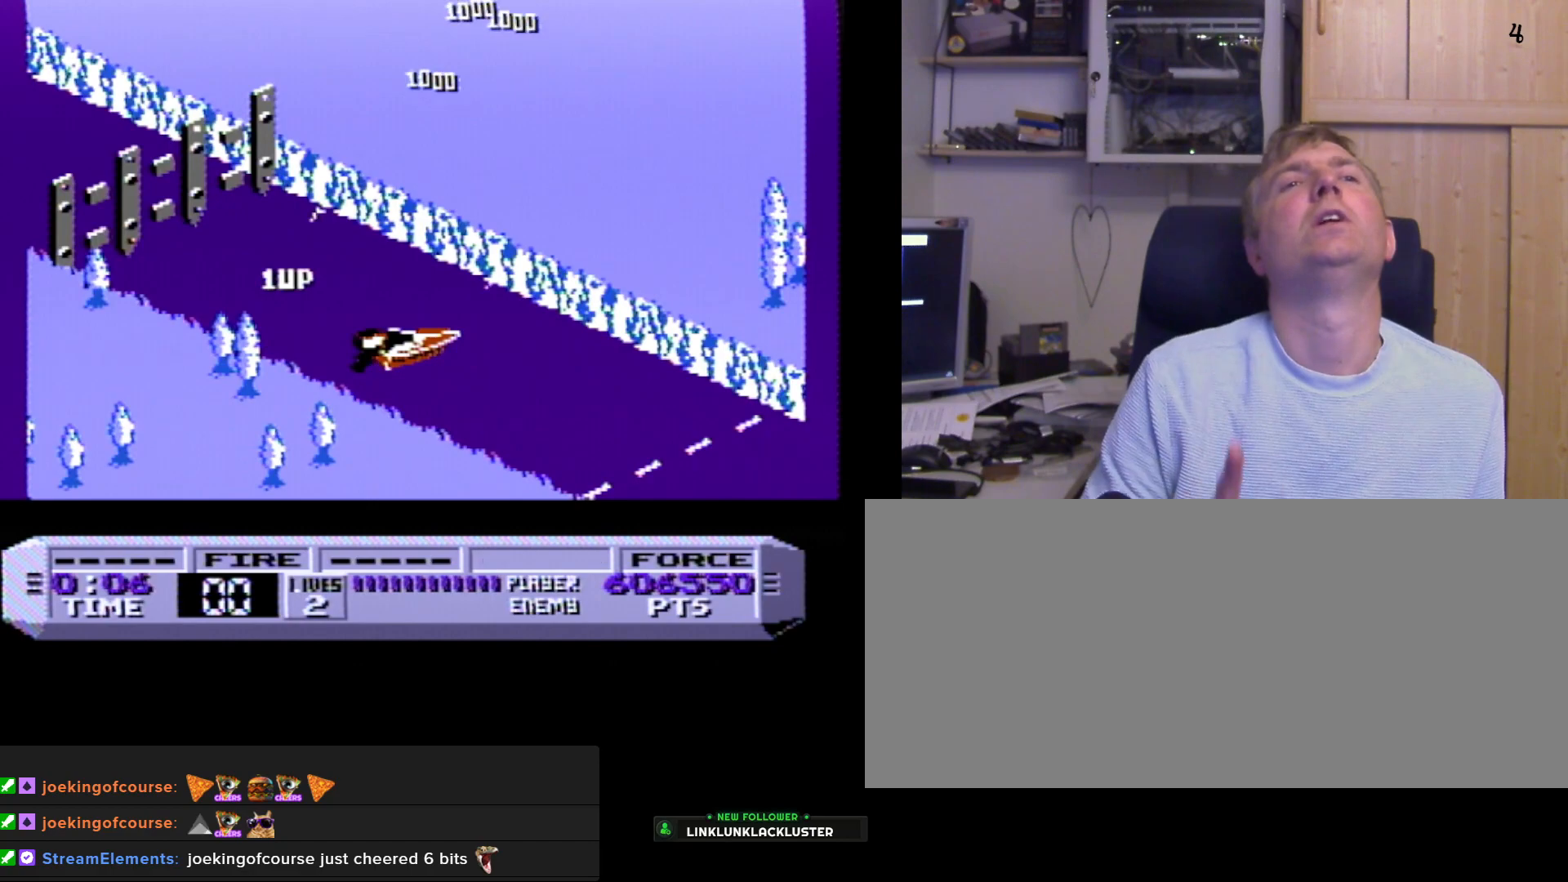
{"buttons": [], "events": [[400, "DPAD_LEFT", "up"]]}
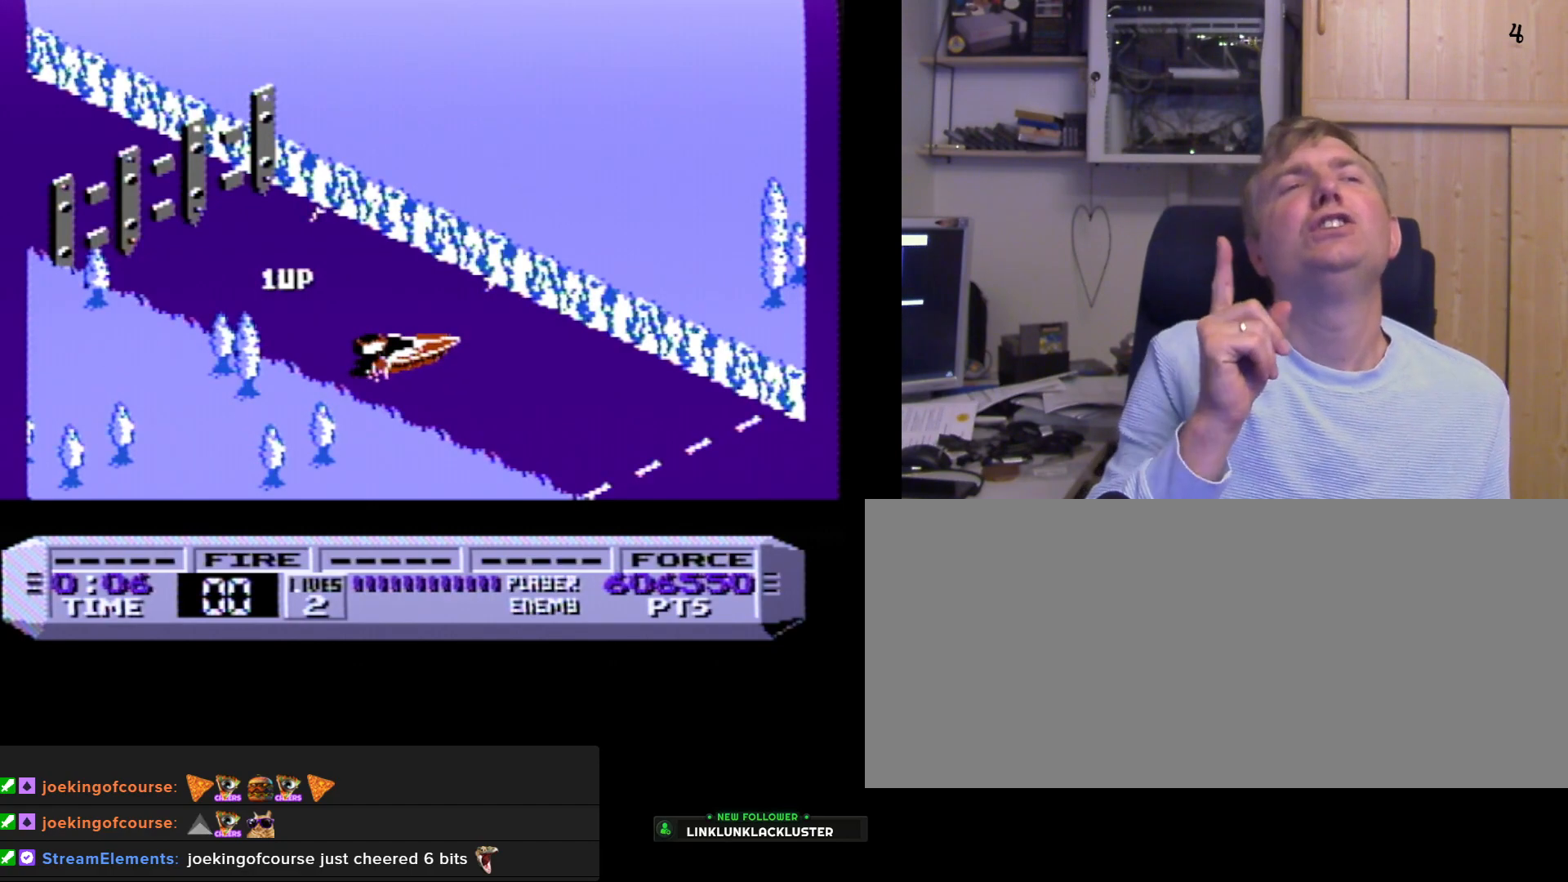
{"buttons": [], "events": []}
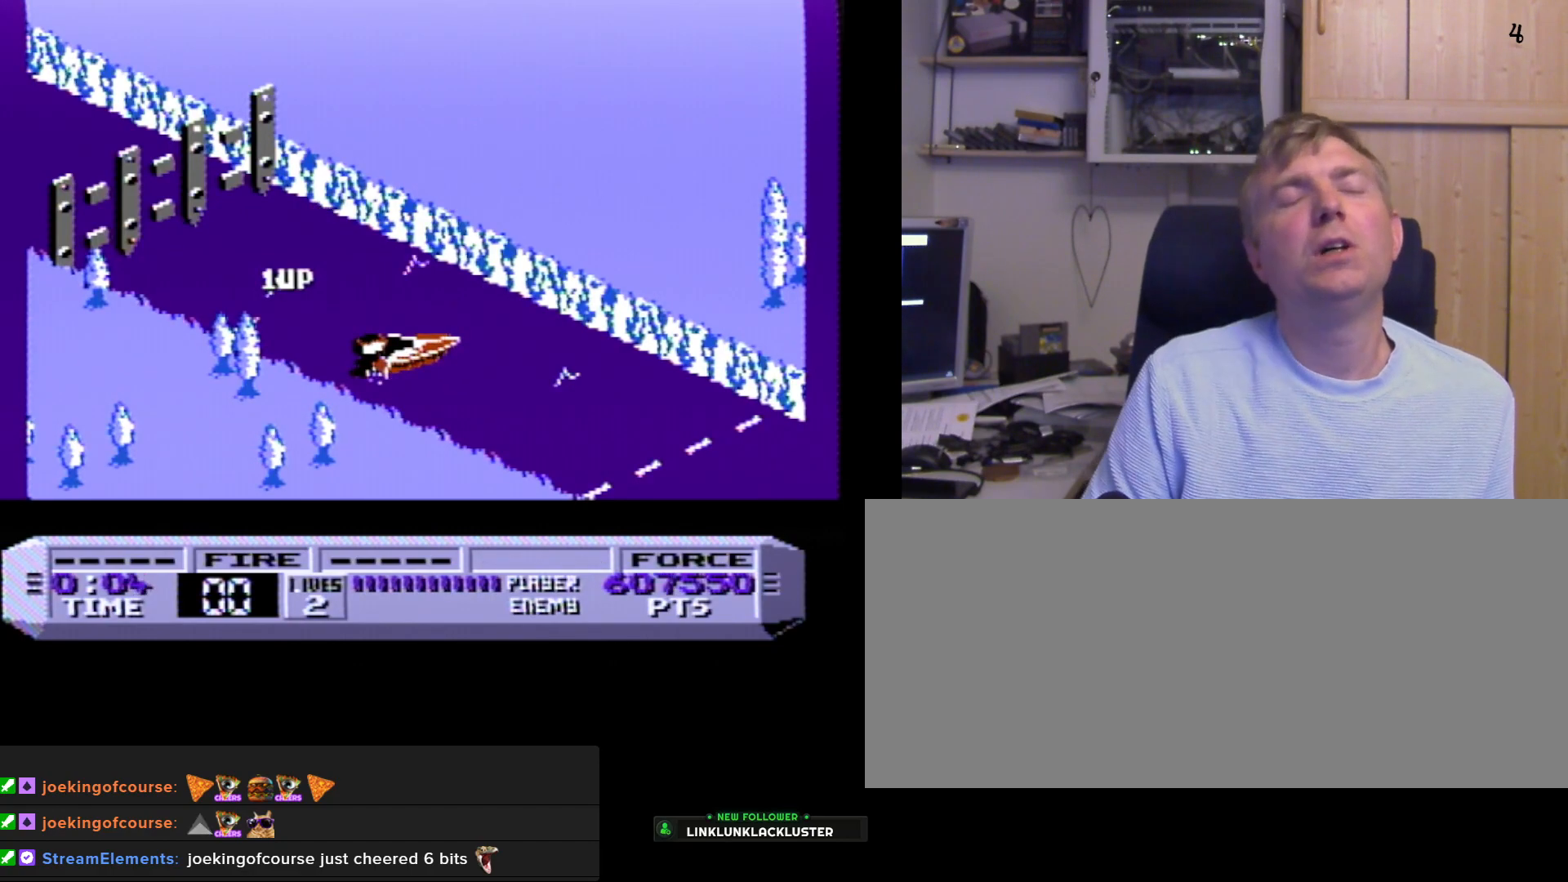
{"buttons": [], "events": []}
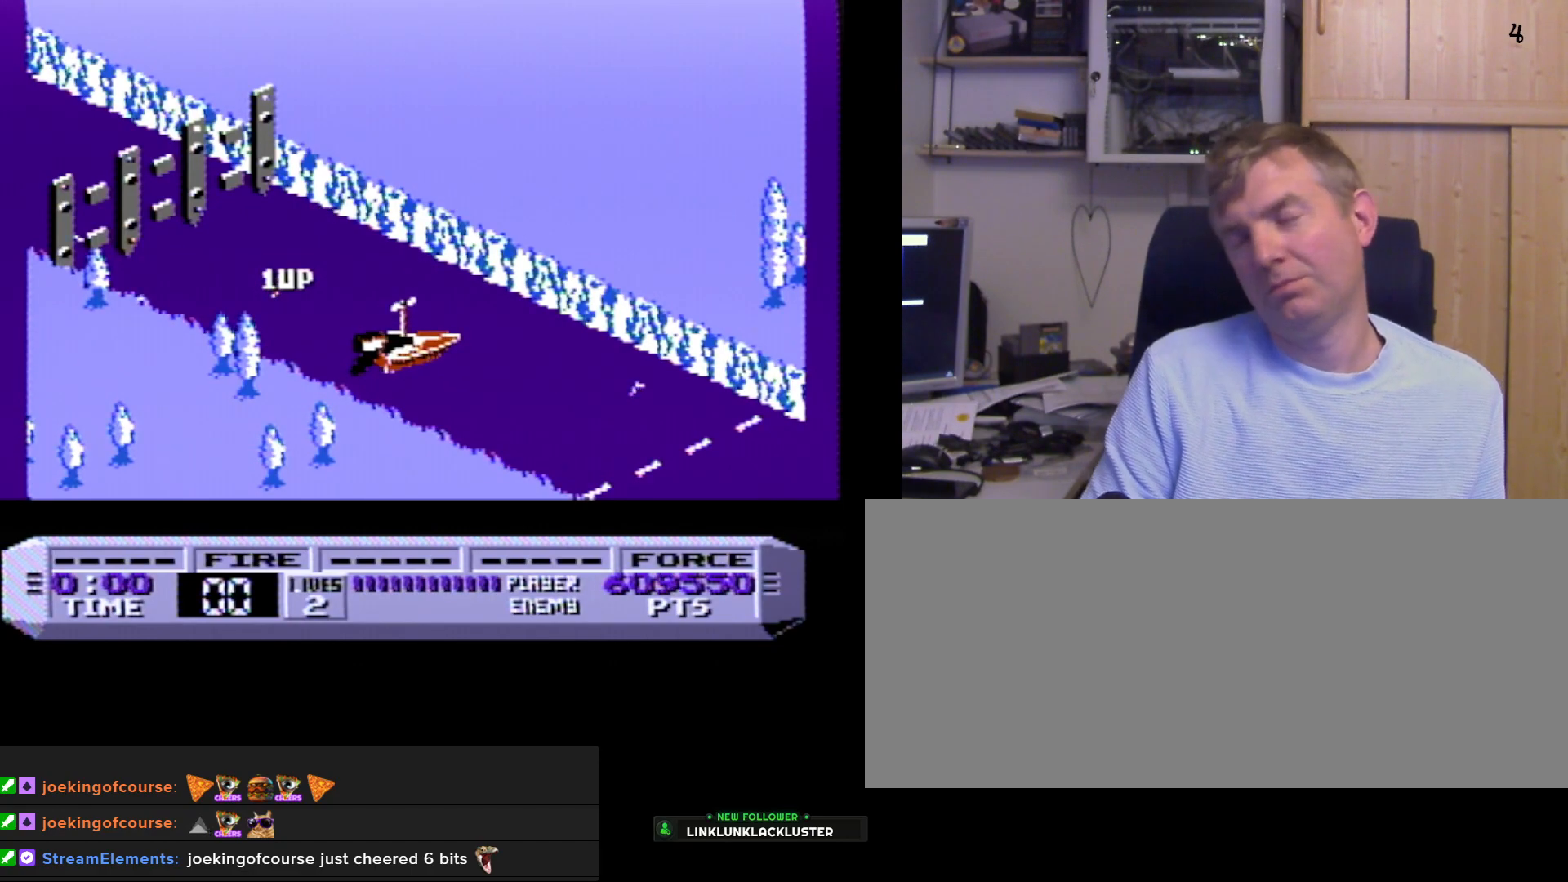
{"buttons": ["A", "B"], "events": [[500, "A", "down"], [500, "B", "down"]]}
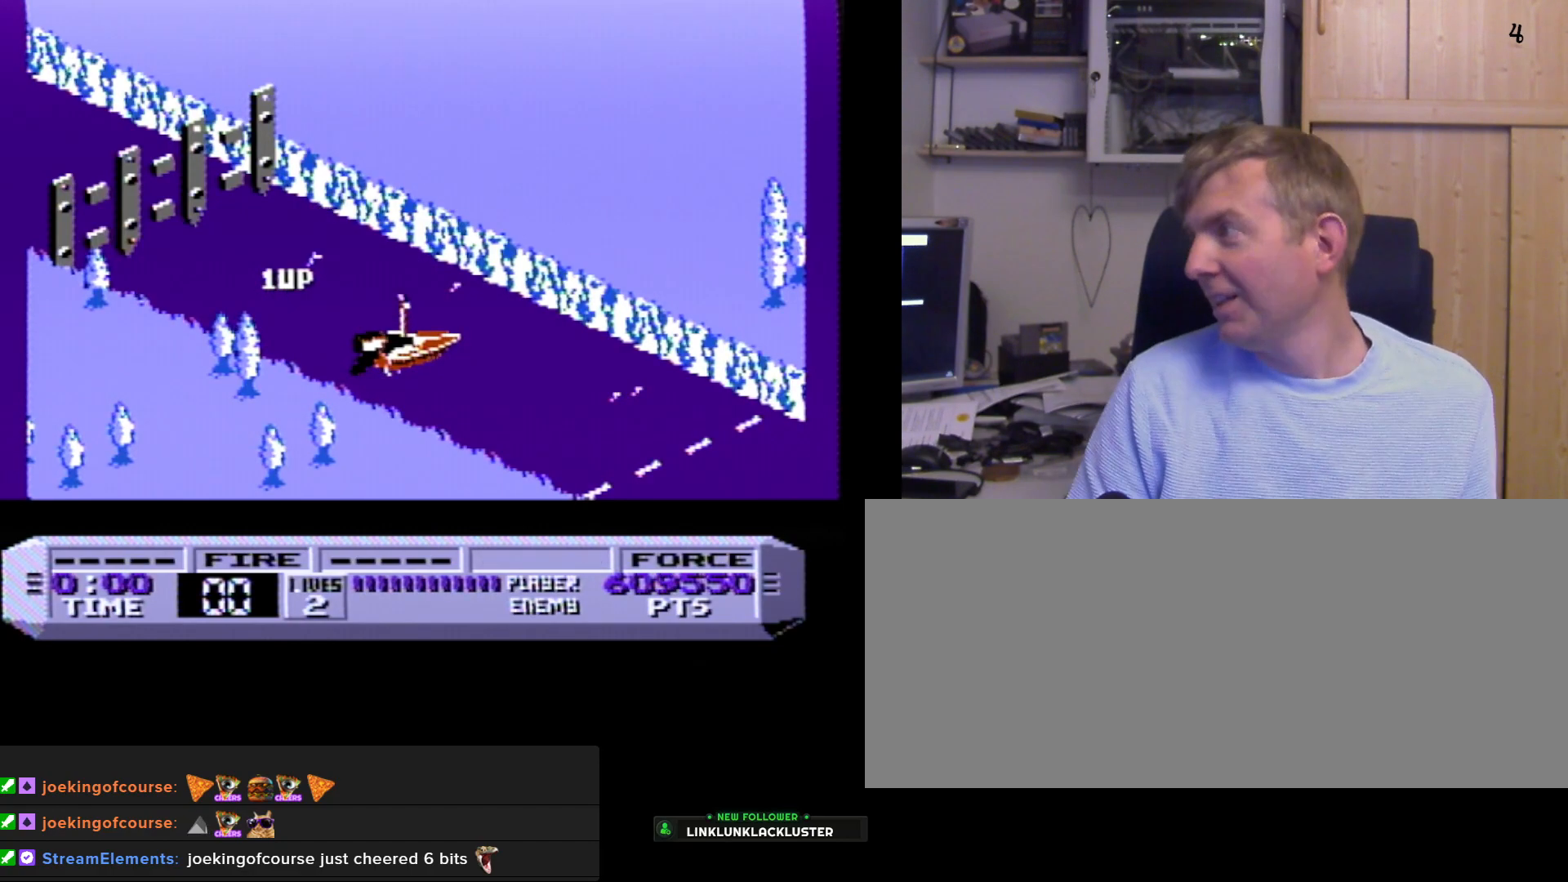
{"buttons": [], "events": [[317, "A", "up"], [417, "B", "up"]]}
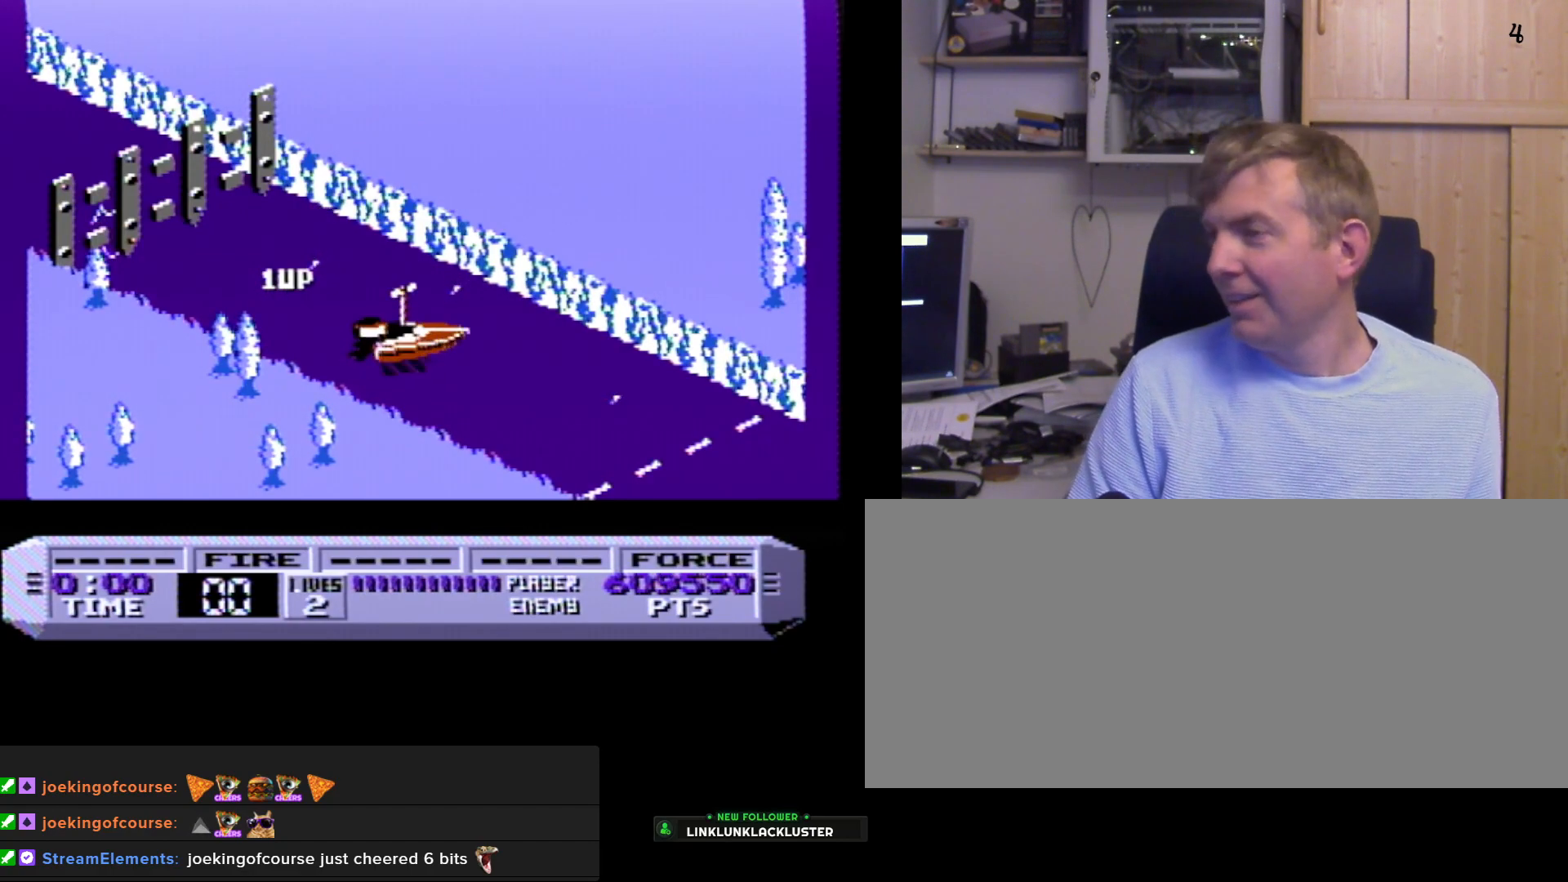
{"buttons": ["A", "B"], "events": [[17, "A", "down"], [17, "B", "down"], [283, "B", "up"], [300, "A", "up"], [400, "A", "down"], [433, "B", "down"]]}
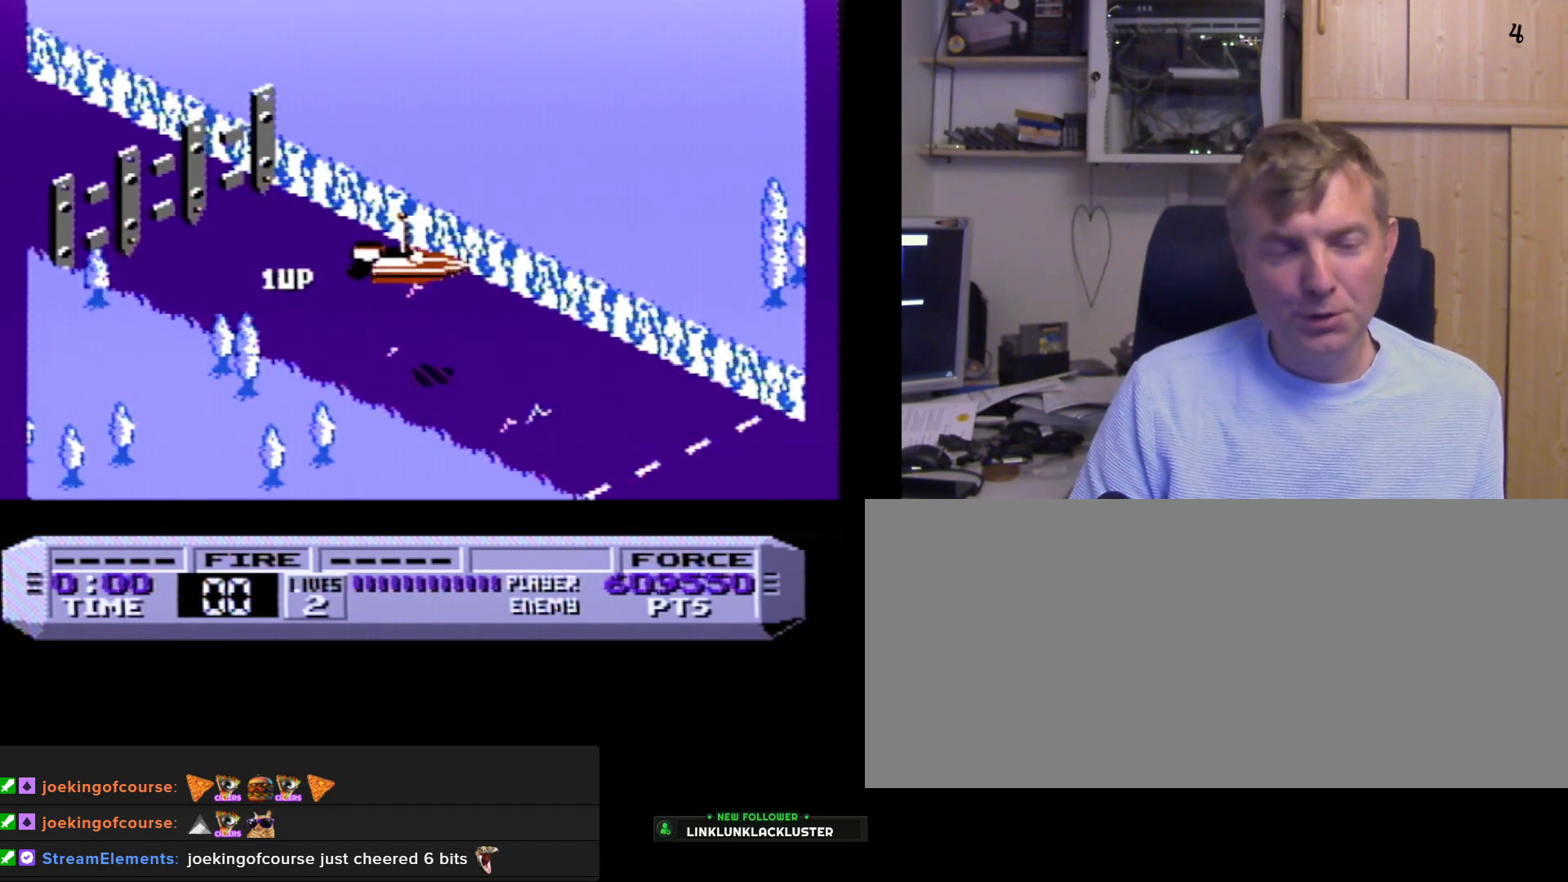
{"buttons": ["A", "B"], "events": []}
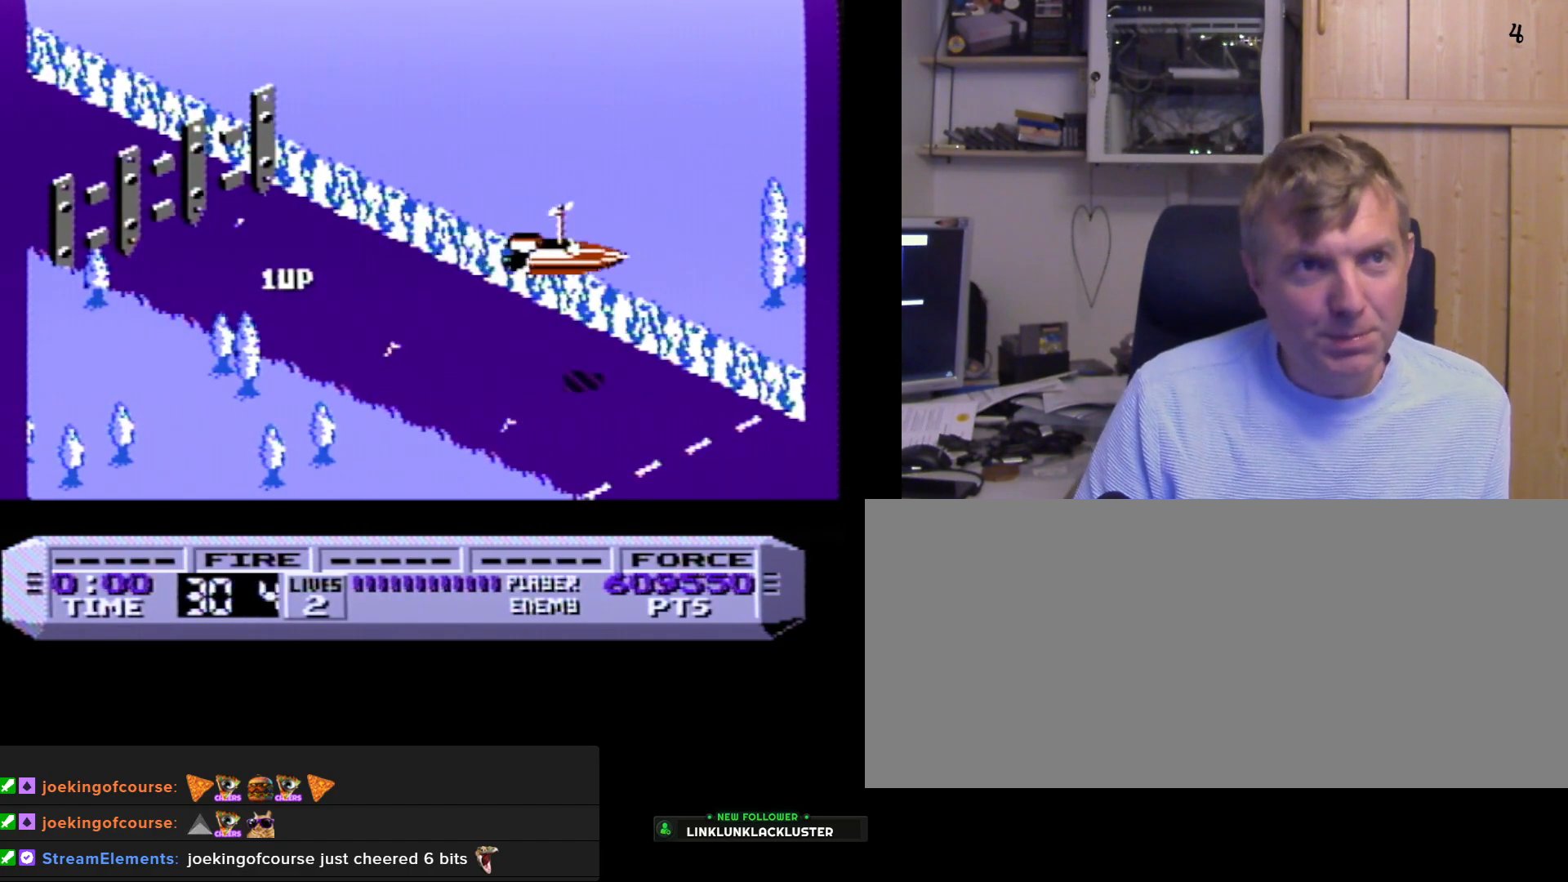
{"buttons": ["A", "B"], "events": [[83, "A", "up"], [317, "B", "up"], [467, "B", "down"], [500, "A", "down"]]}
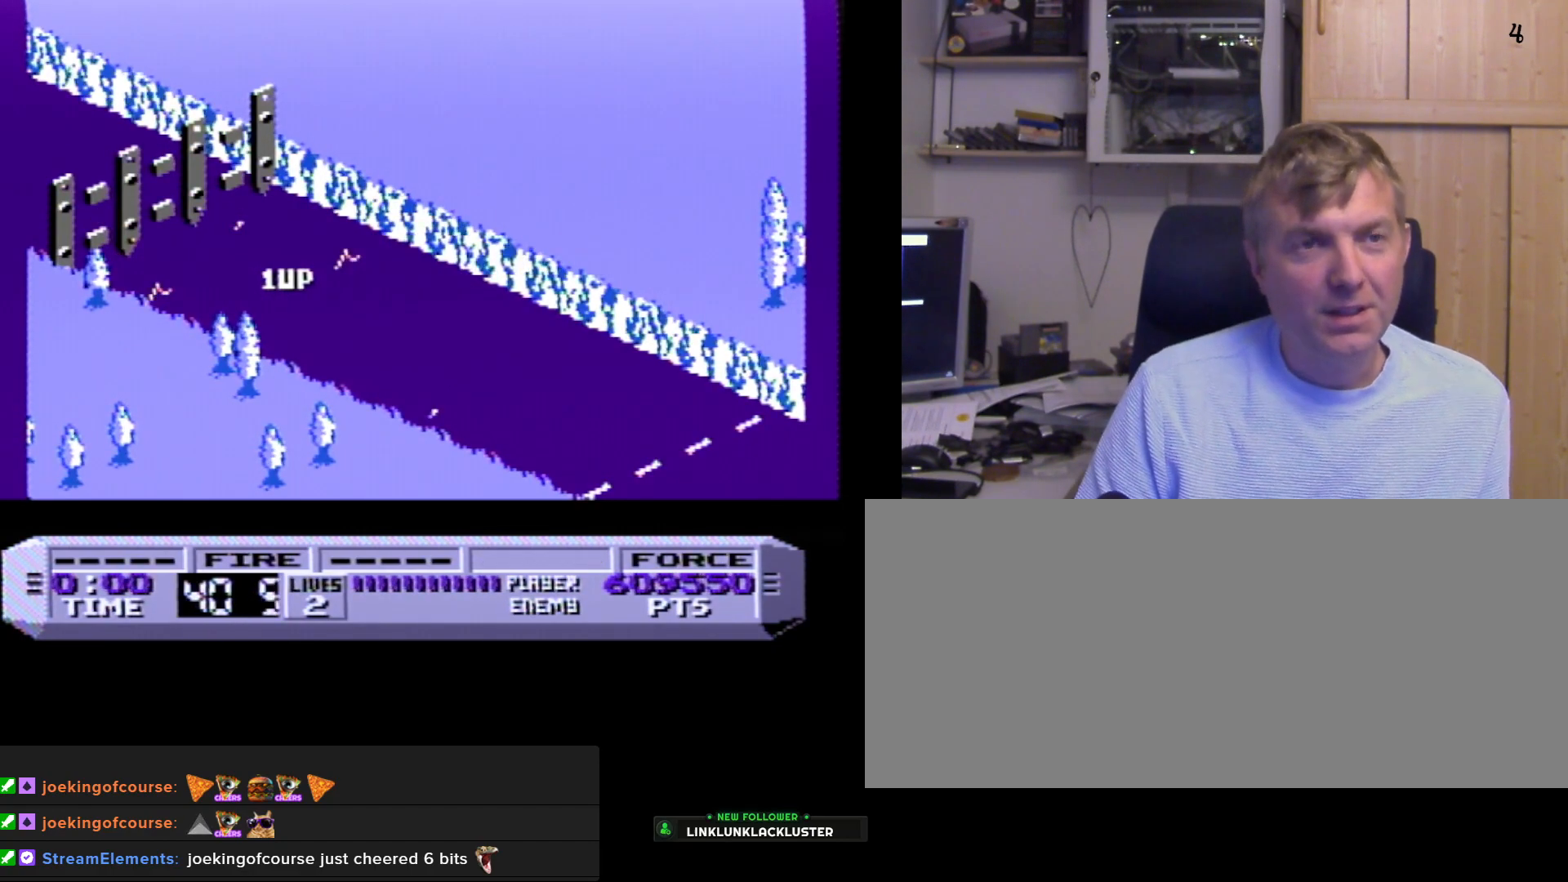
{"buttons": ["A"], "events": [[283, "A", "up"], [450, "A", "down"], [467, "B", "up"]]}
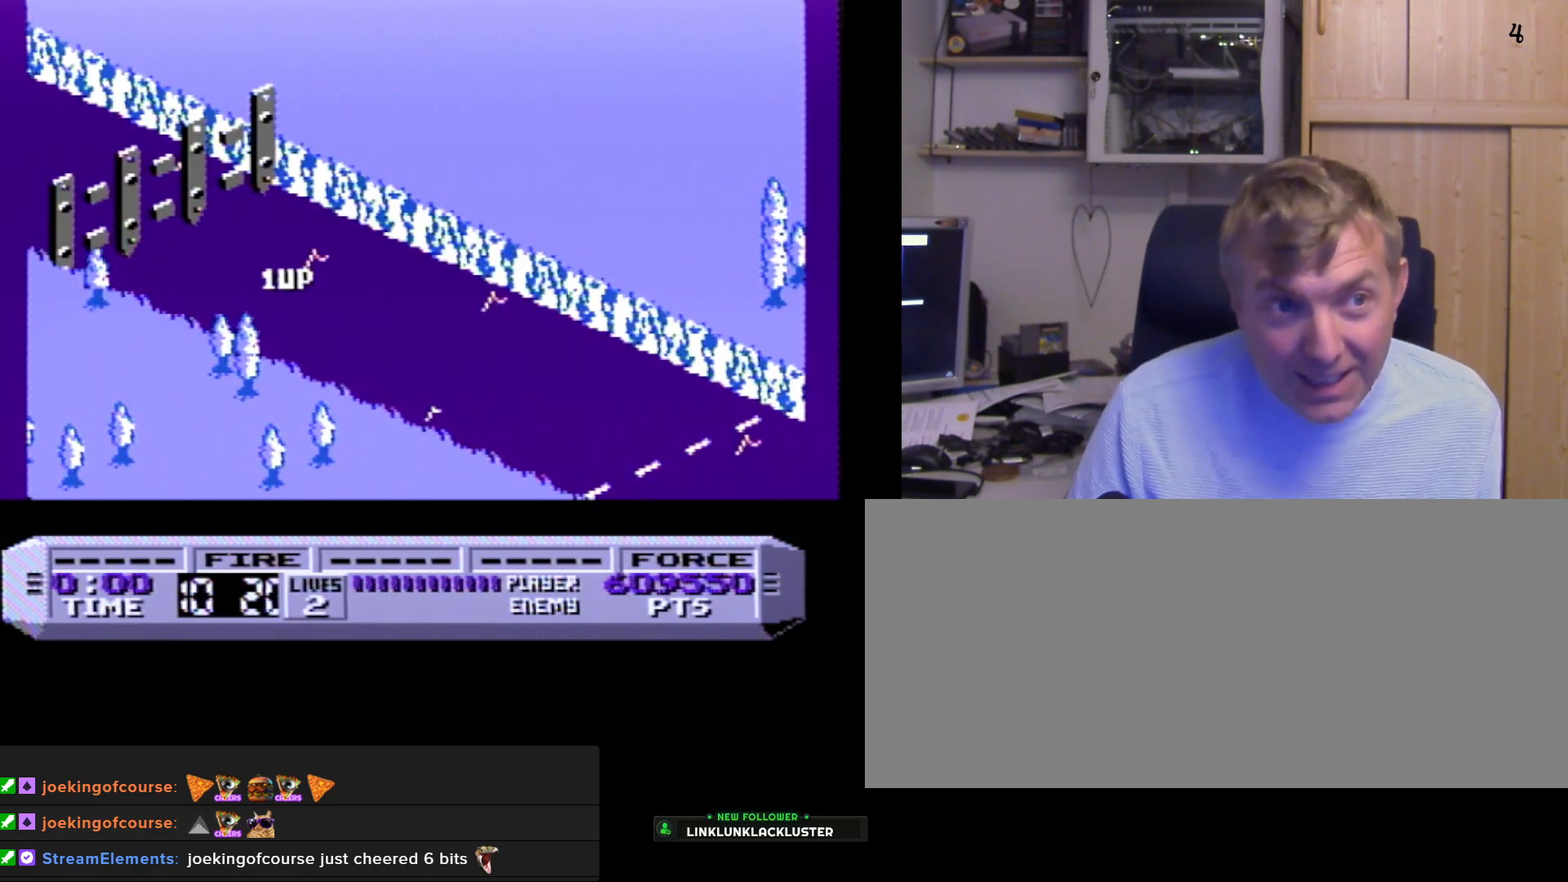
{"buttons": ["B"], "events": [[183, "B", "down"], [367, "A", "up"], [367, "B", "up"], [483, "B", "down"]]}
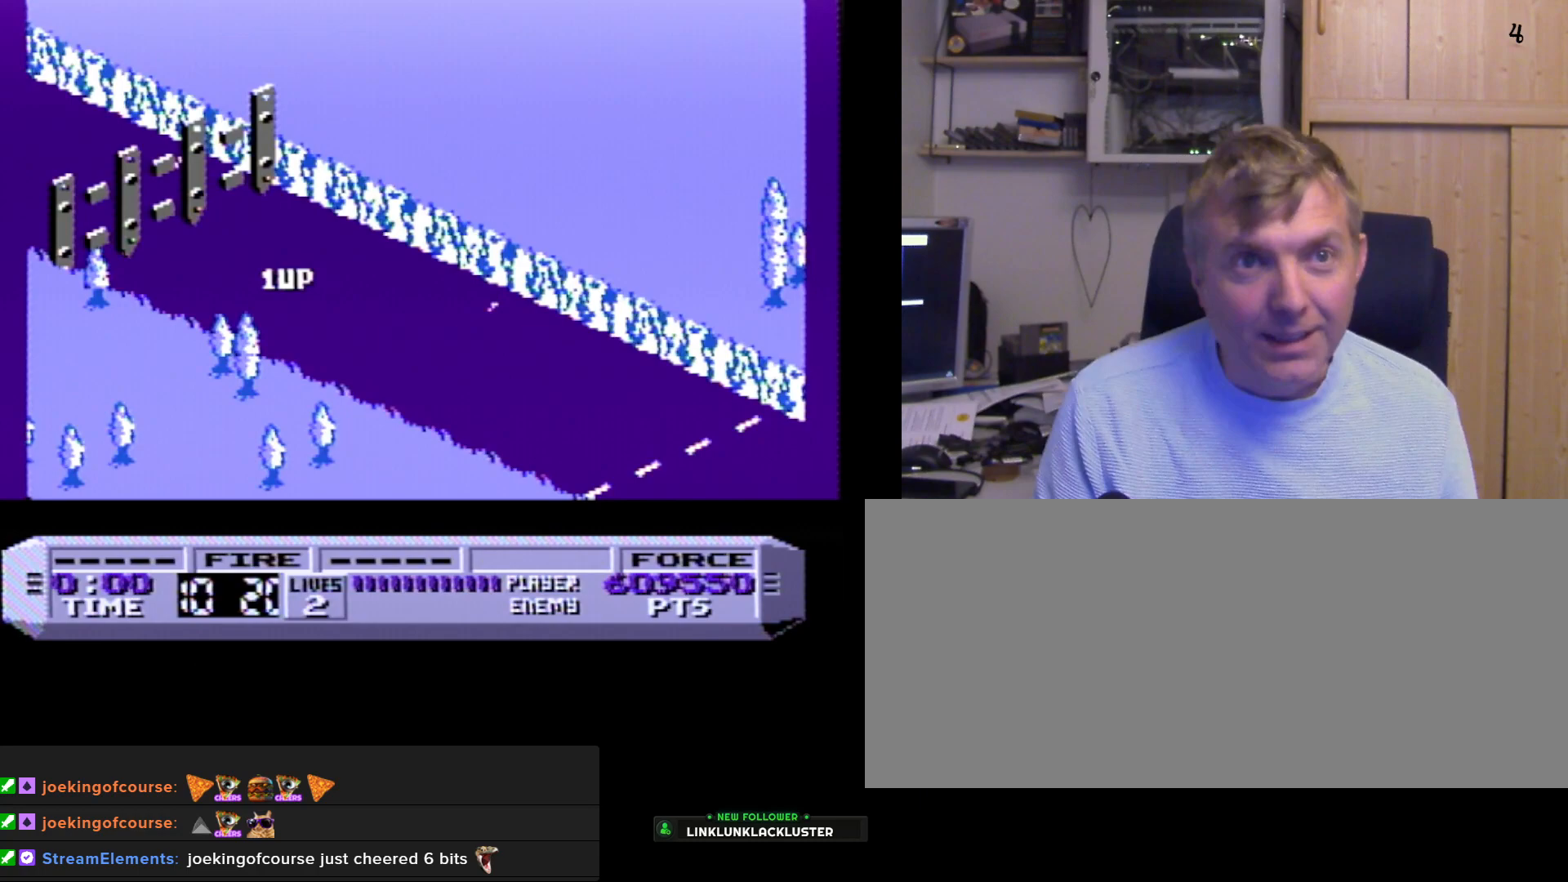
{"buttons": ["A", "B"], "events": [[17, "A", "down"]]}
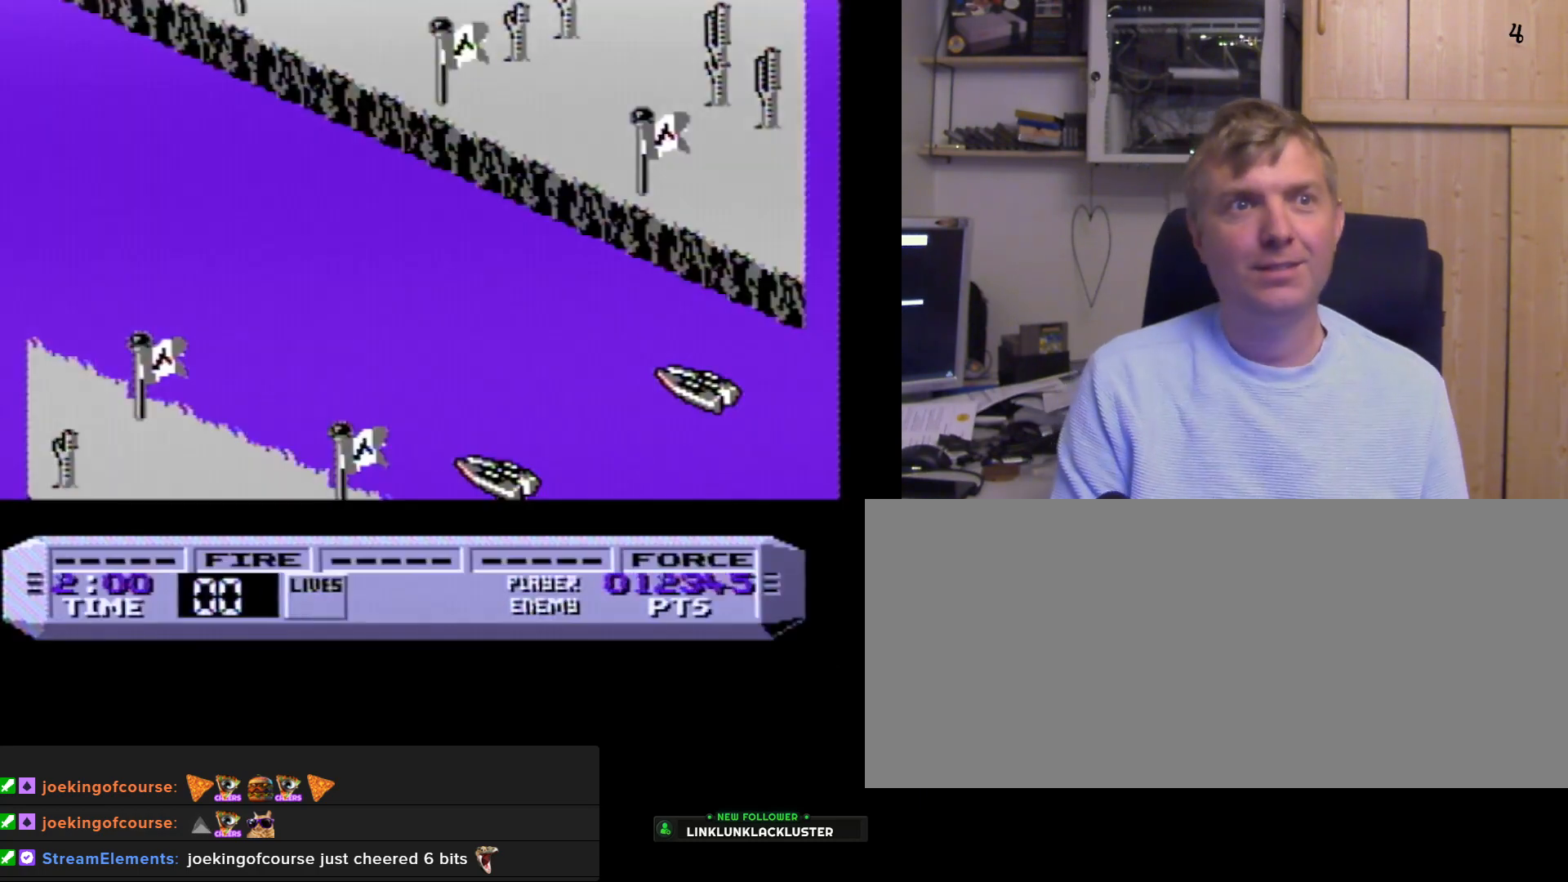
{"buttons": ["A", "B"], "events": [[200, "A", "up"], [283, "A", "down"]]}
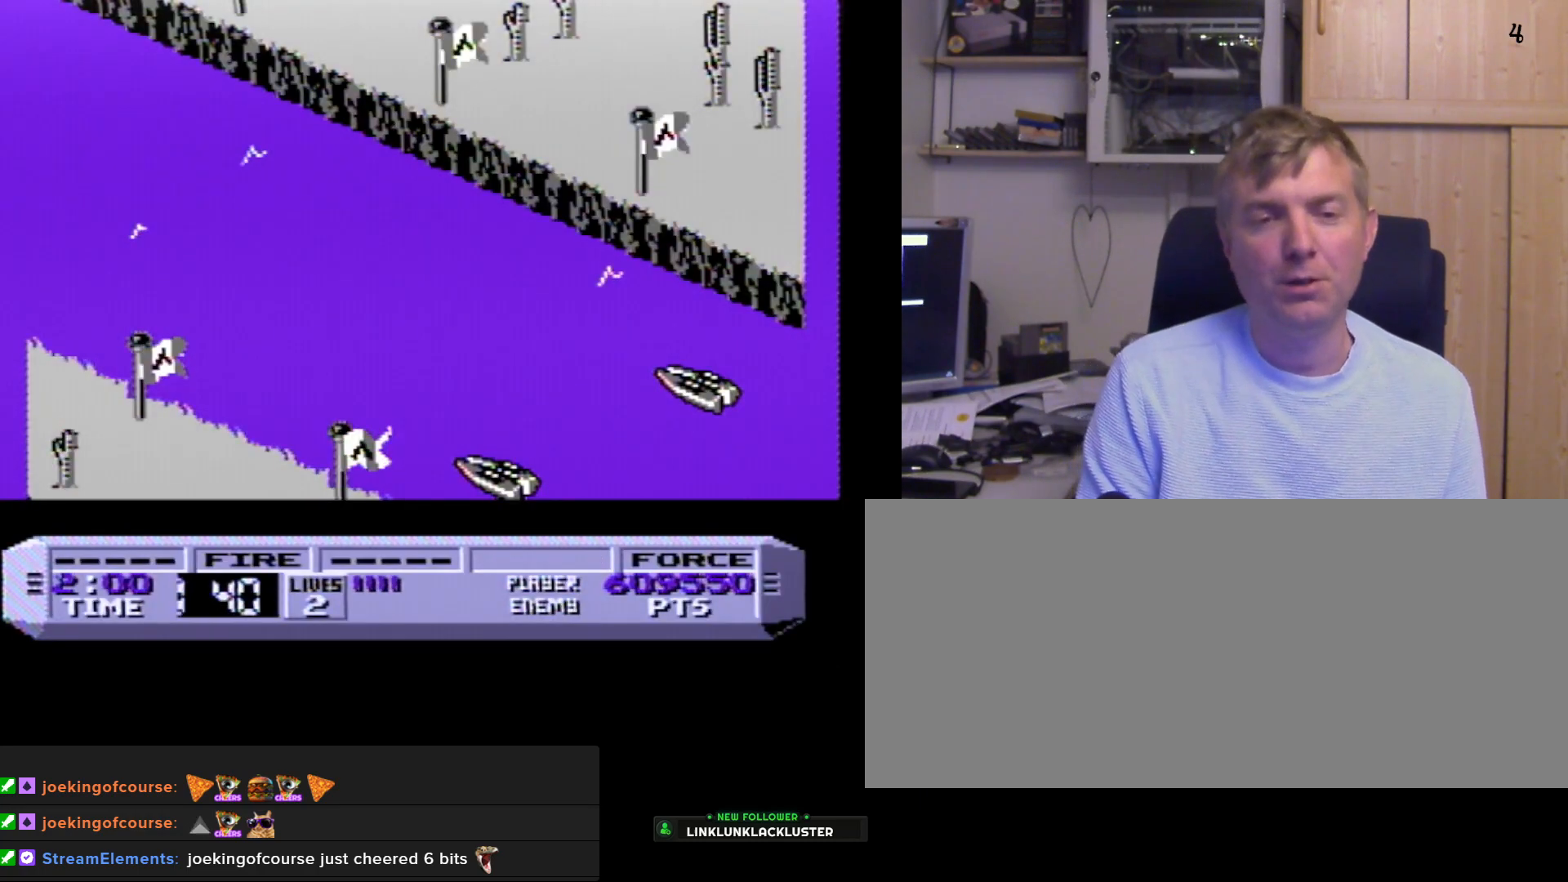
{"buttons": ["A", "B"], "events": [[167, "B", "up"], [183, "B", "down"]]}
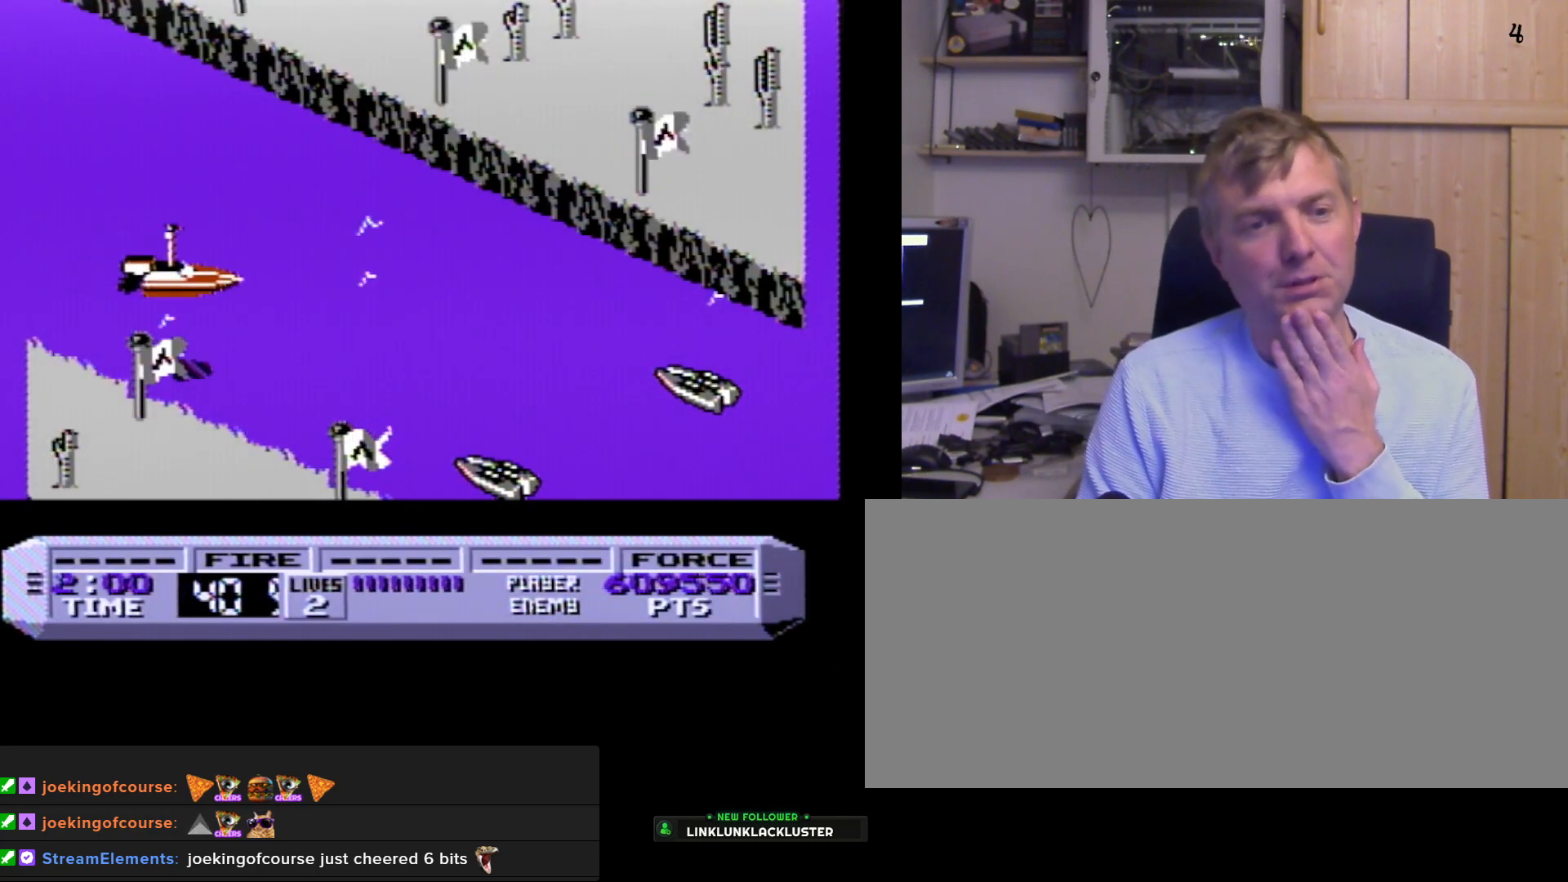
{"buttons": ["A", "B"], "events": []}
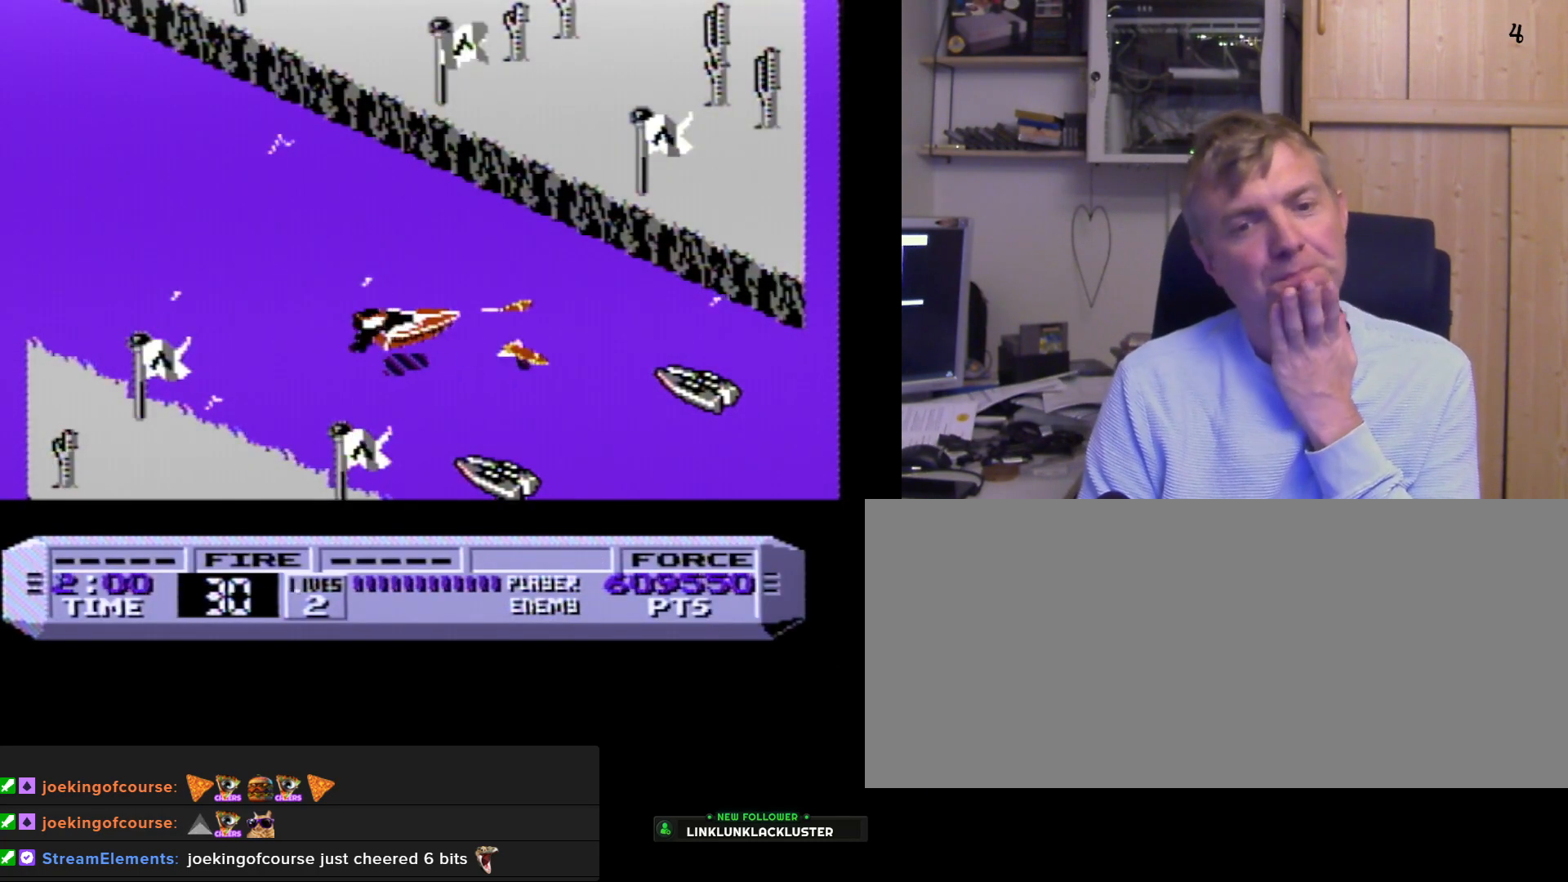
{"buttons": ["A", "B"], "events": []}
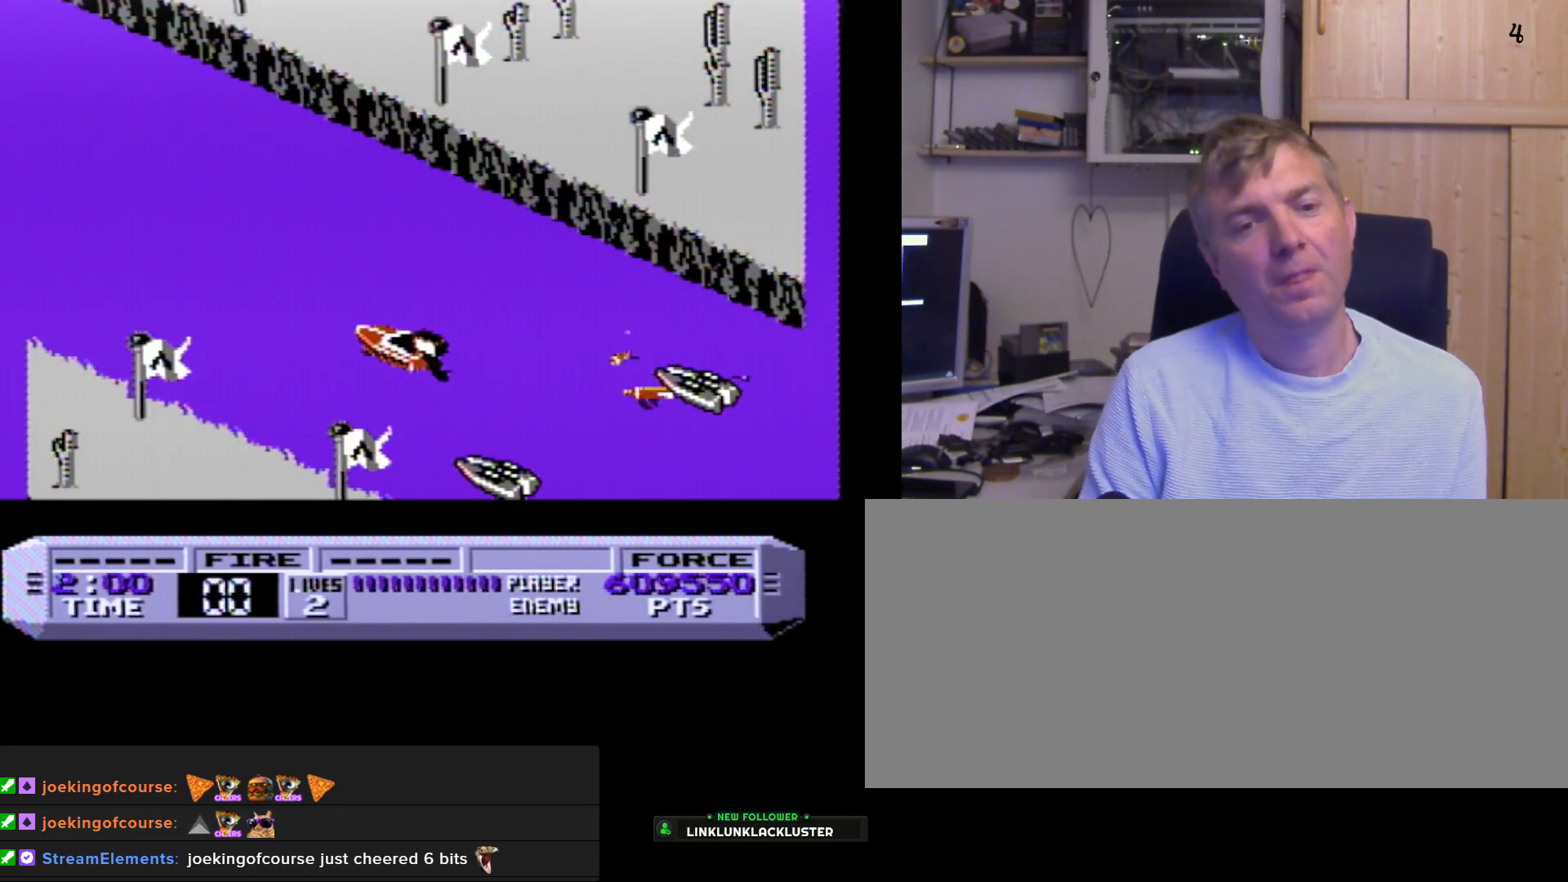
{"buttons": ["A", "B"], "events": []}
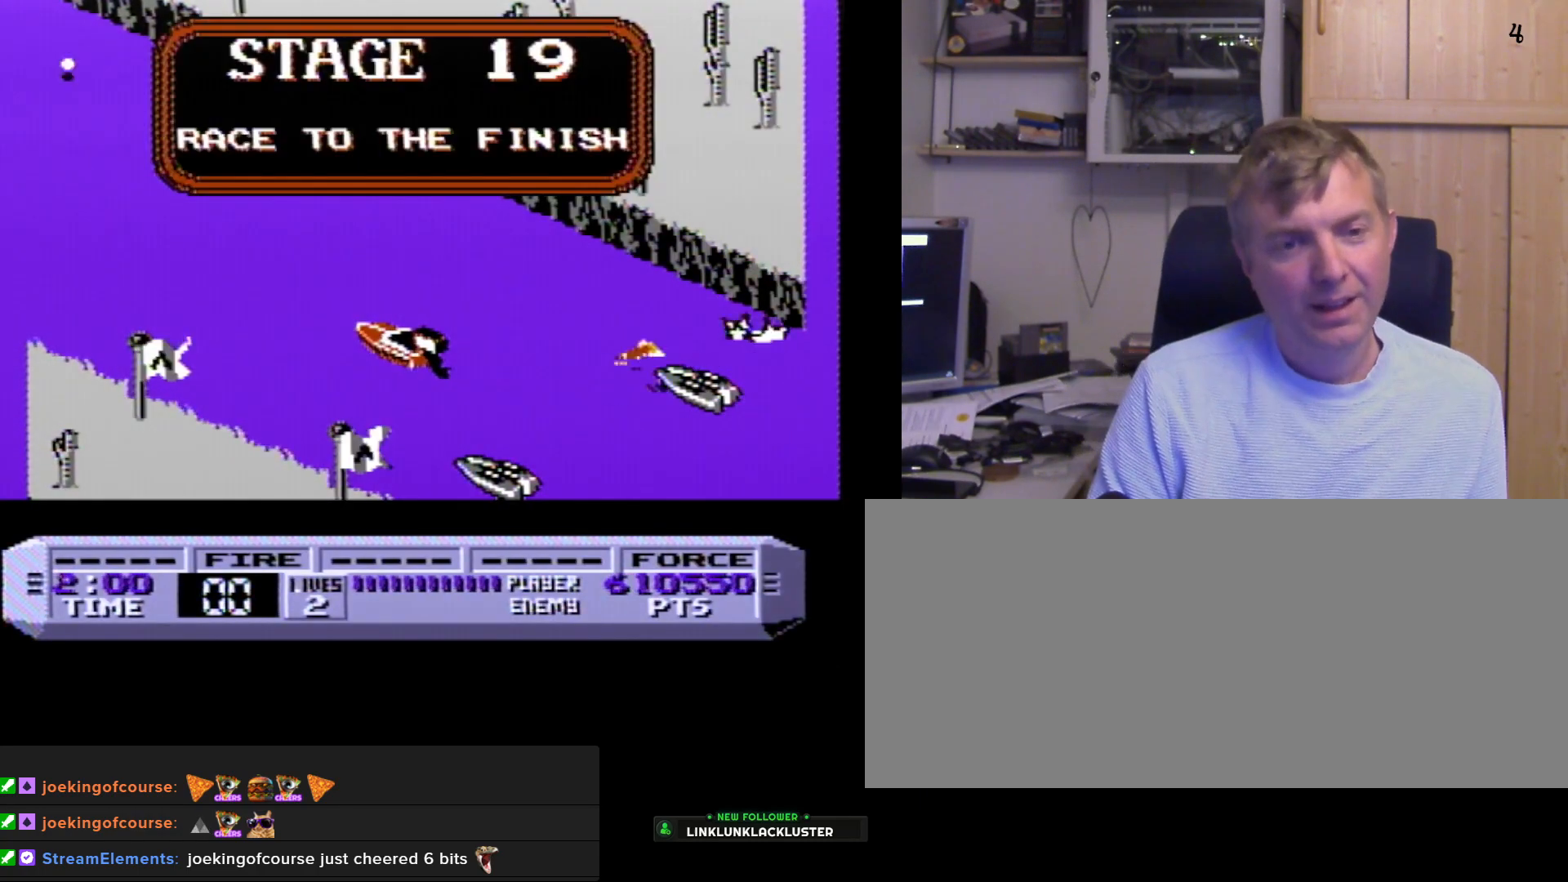
{"buttons": ["A", "B"], "events": [[283, "A", "up"], [433, "A", "down"]]}
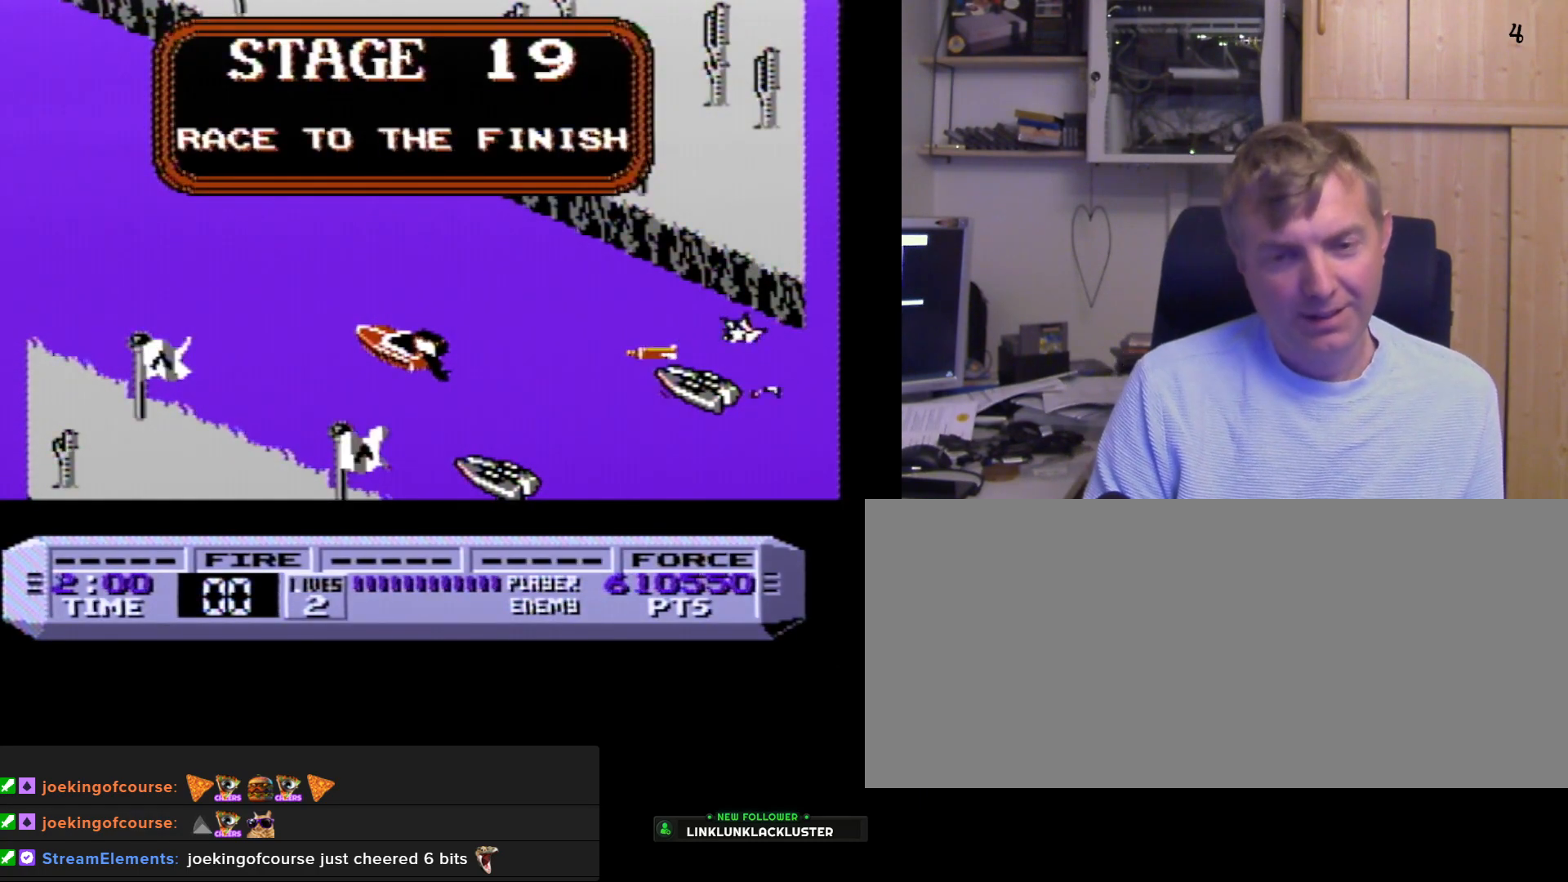
{"buttons": ["B"], "events": [[500, "A", "up"]]}